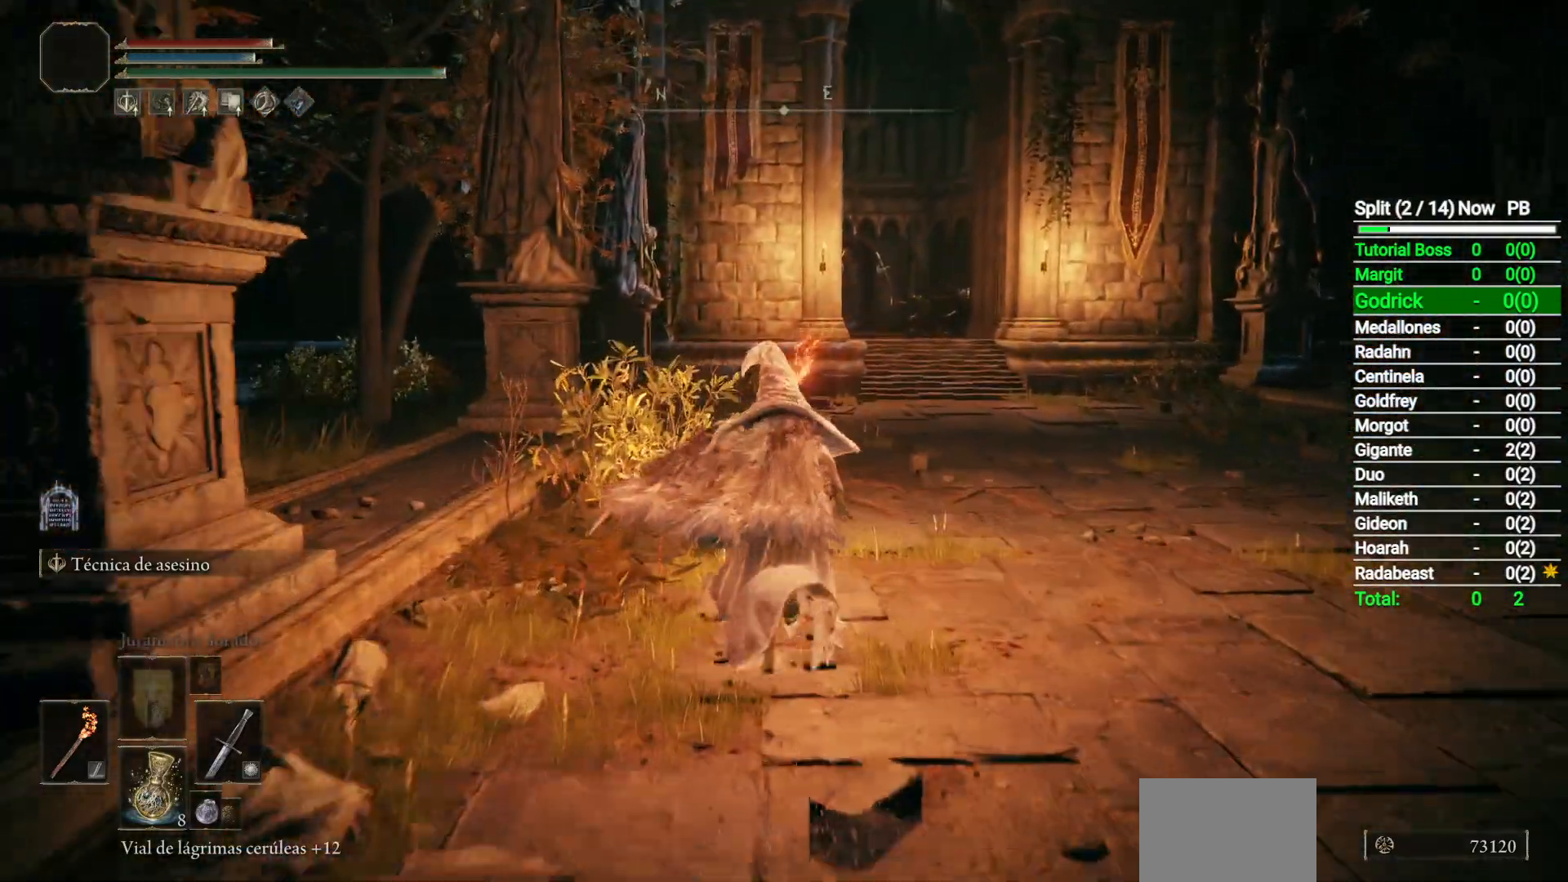
Gameplay with a controller (Xbox layout); each line is a JSON object with the inputs held at the frame after it. "events" lists button and stick changes between this image and that frame as [ms after this image, input, new state], when the widget could be followed in between.
{"buttons": ["B"], "left_stick": "up", "right_stick": "down", "events": [[33, "L1", "up"], [417, "right_stick", "down"]]}
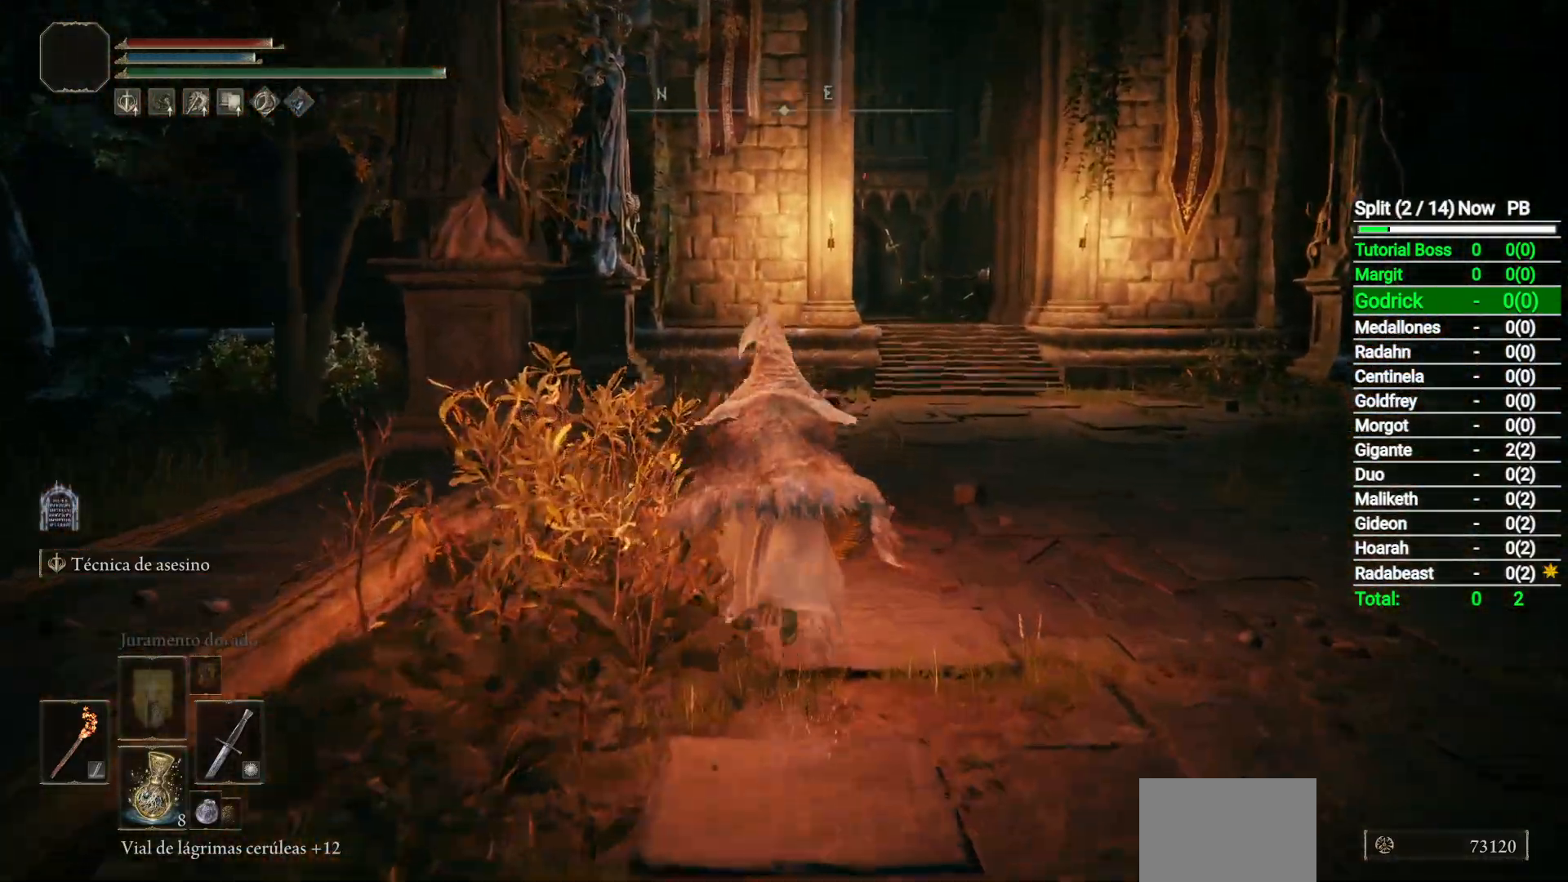
{"buttons": ["B"], "left_stick": "up", "right_stick": "center", "events": [[133, "right_stick", "center"]]}
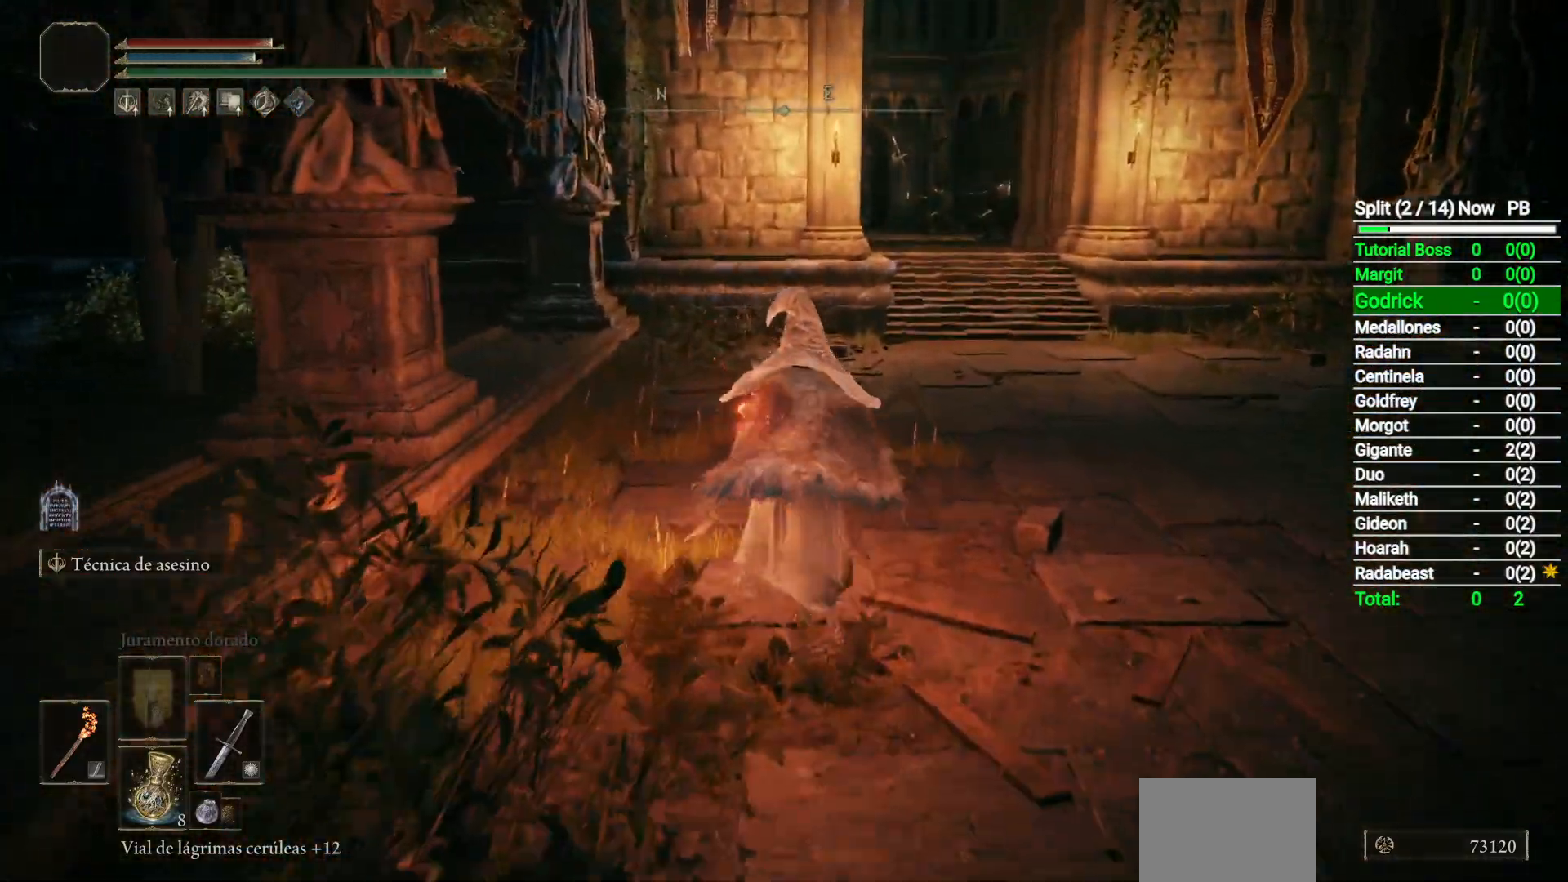
{"buttons": ["B"], "left_stick": "up", "right_stick": "center", "events": []}
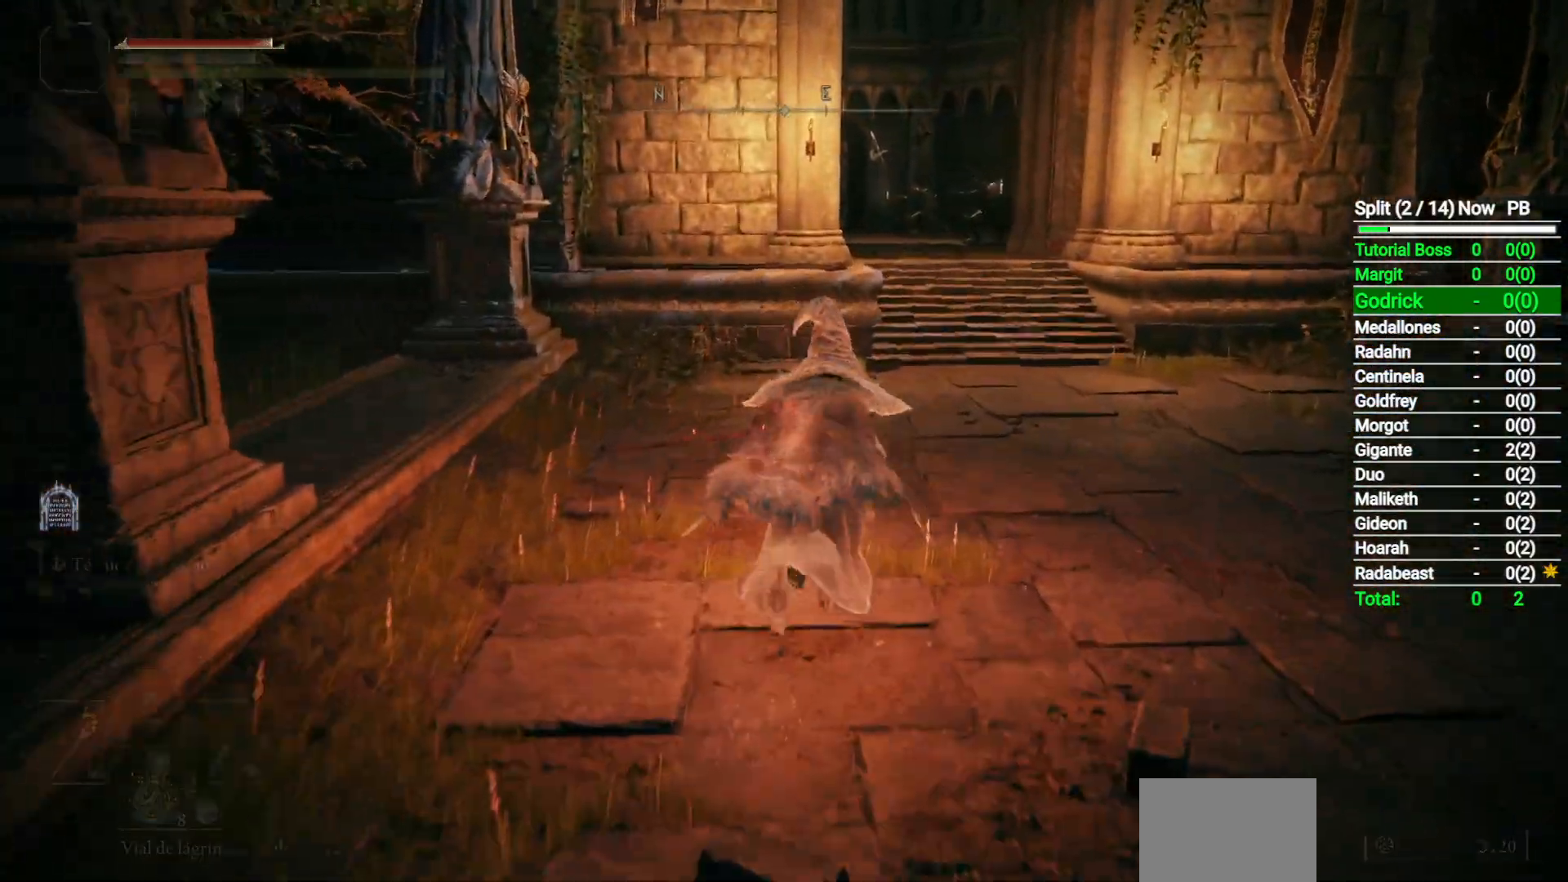
{"buttons": ["B"], "left_stick": "up", "right_stick": "center", "events": []}
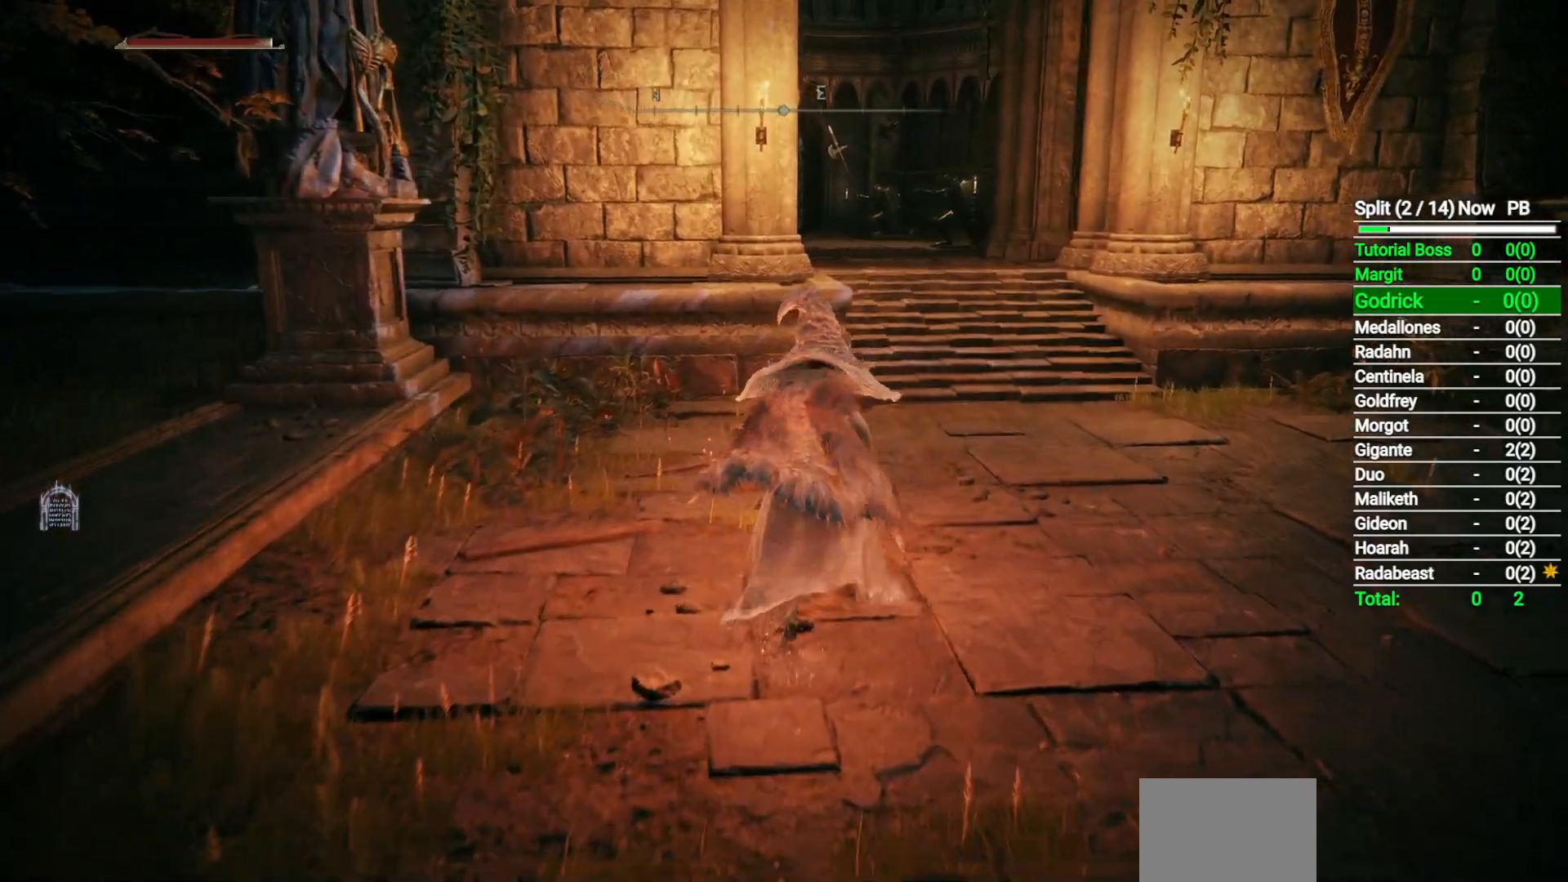
{"buttons": ["A", "B", "L1"], "left_stick": "up", "right_stick": "center", "events": [[233, "L1", "down"], [383, "A", "down"]]}
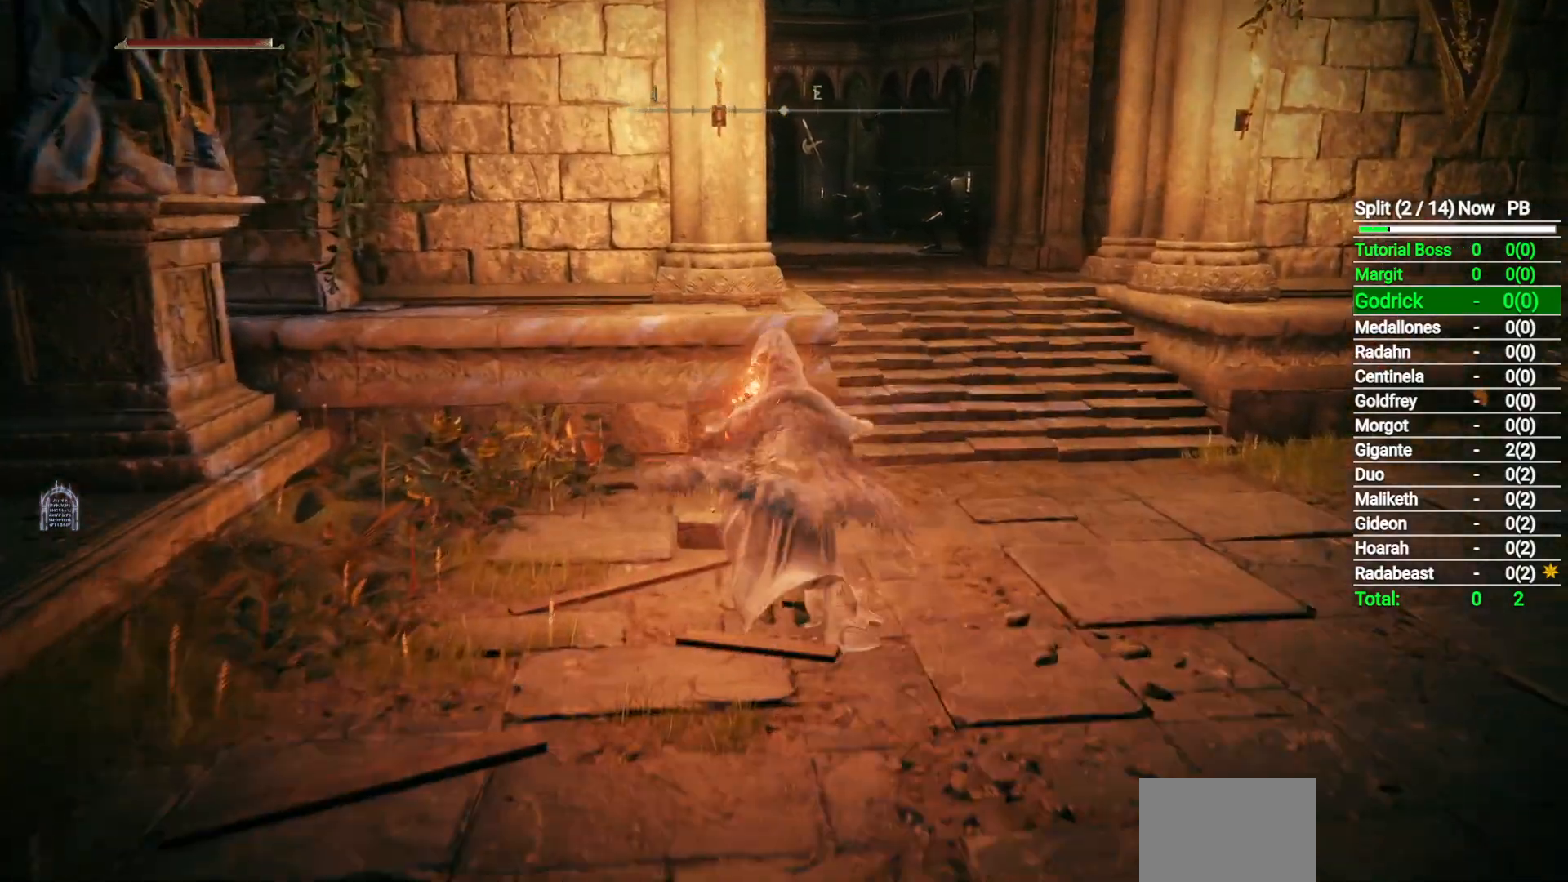
{"buttons": ["B"], "left_stick": "up", "right_stick": "center", "events": [[167, "A", "up"], [417, "L1", "up"]]}
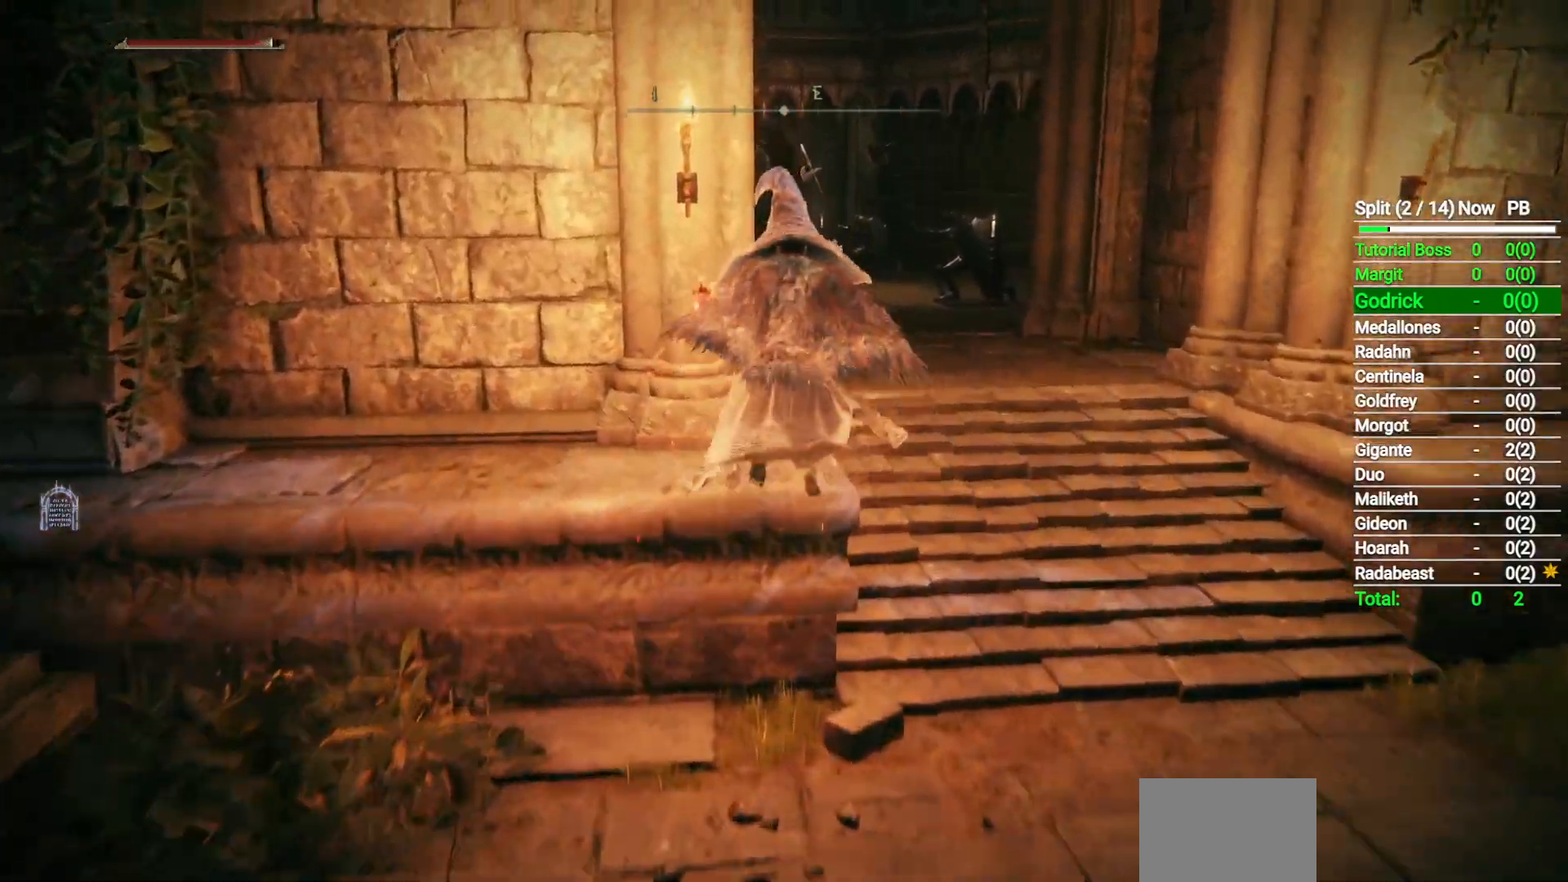
{"buttons": ["B"], "left_stick": "up", "right_stick": "center", "events": [[233, "right_stick", "down-left"], [400, "right_stick", "center"]]}
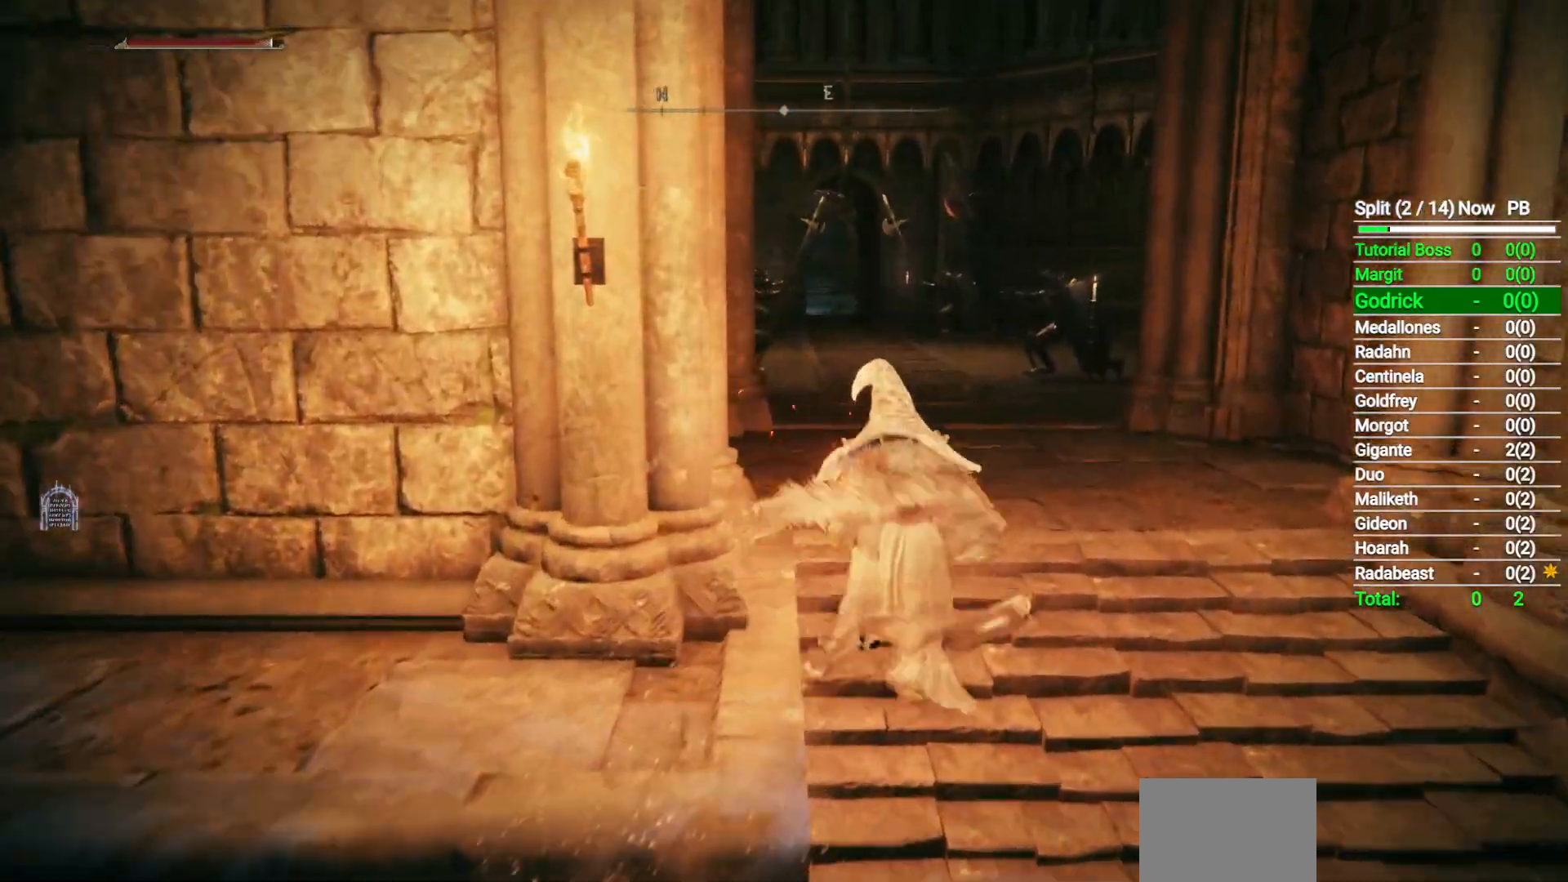
{"buttons": ["B"], "left_stick": "up", "right_stick": "center", "events": [[133, "Y", "down"], [217, "Y", "up"]]}
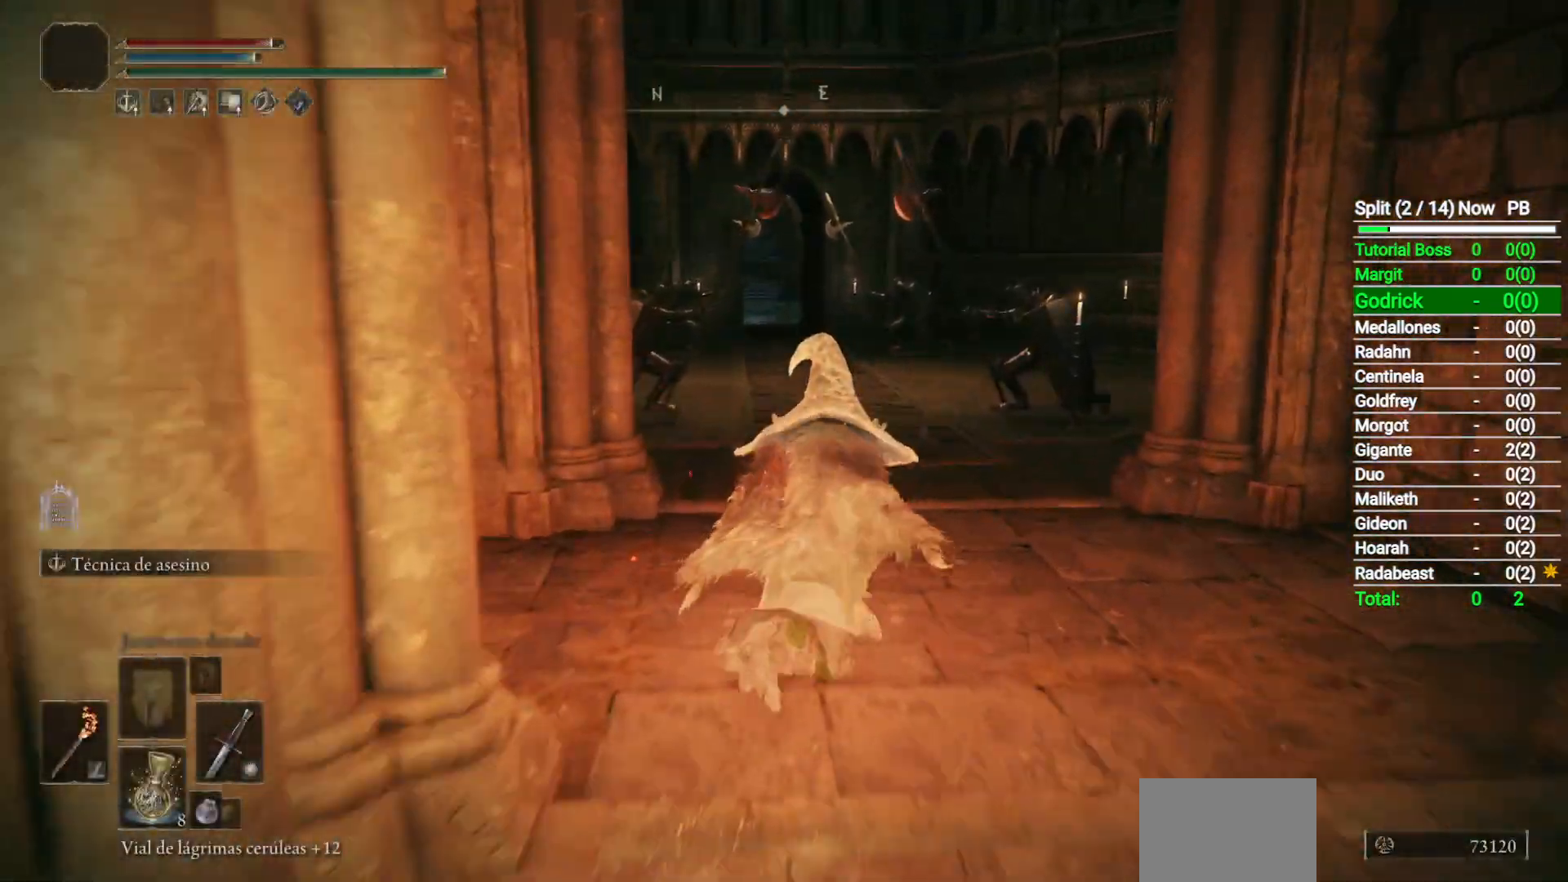
{"buttons": ["B"], "left_stick": "up", "right_stick": "center", "events": []}
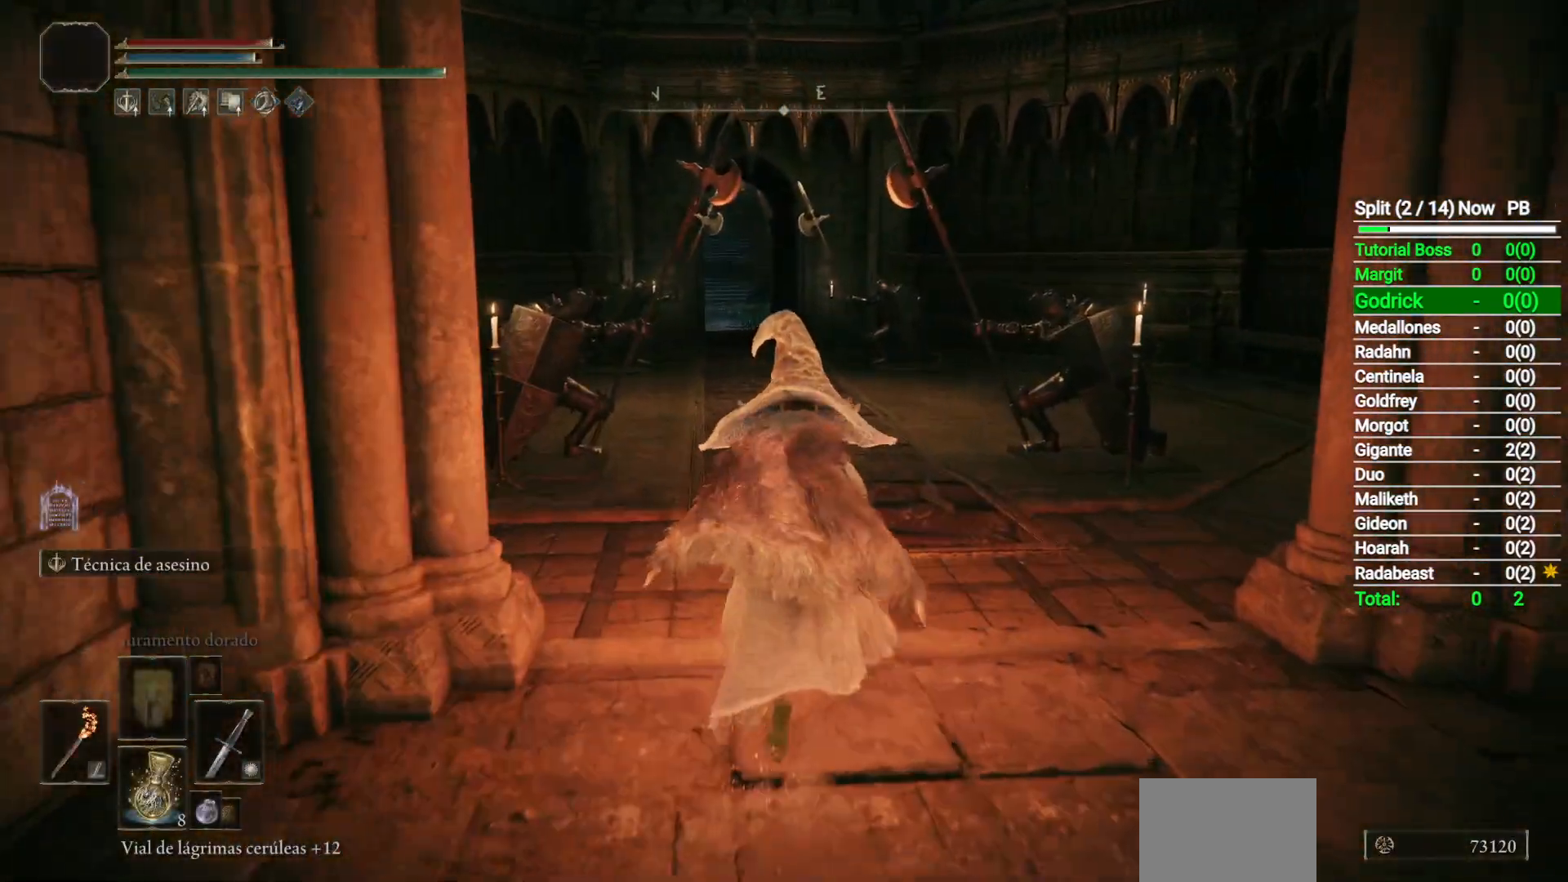
{"buttons": ["B"], "left_stick": "up", "right_stick": "center", "events": []}
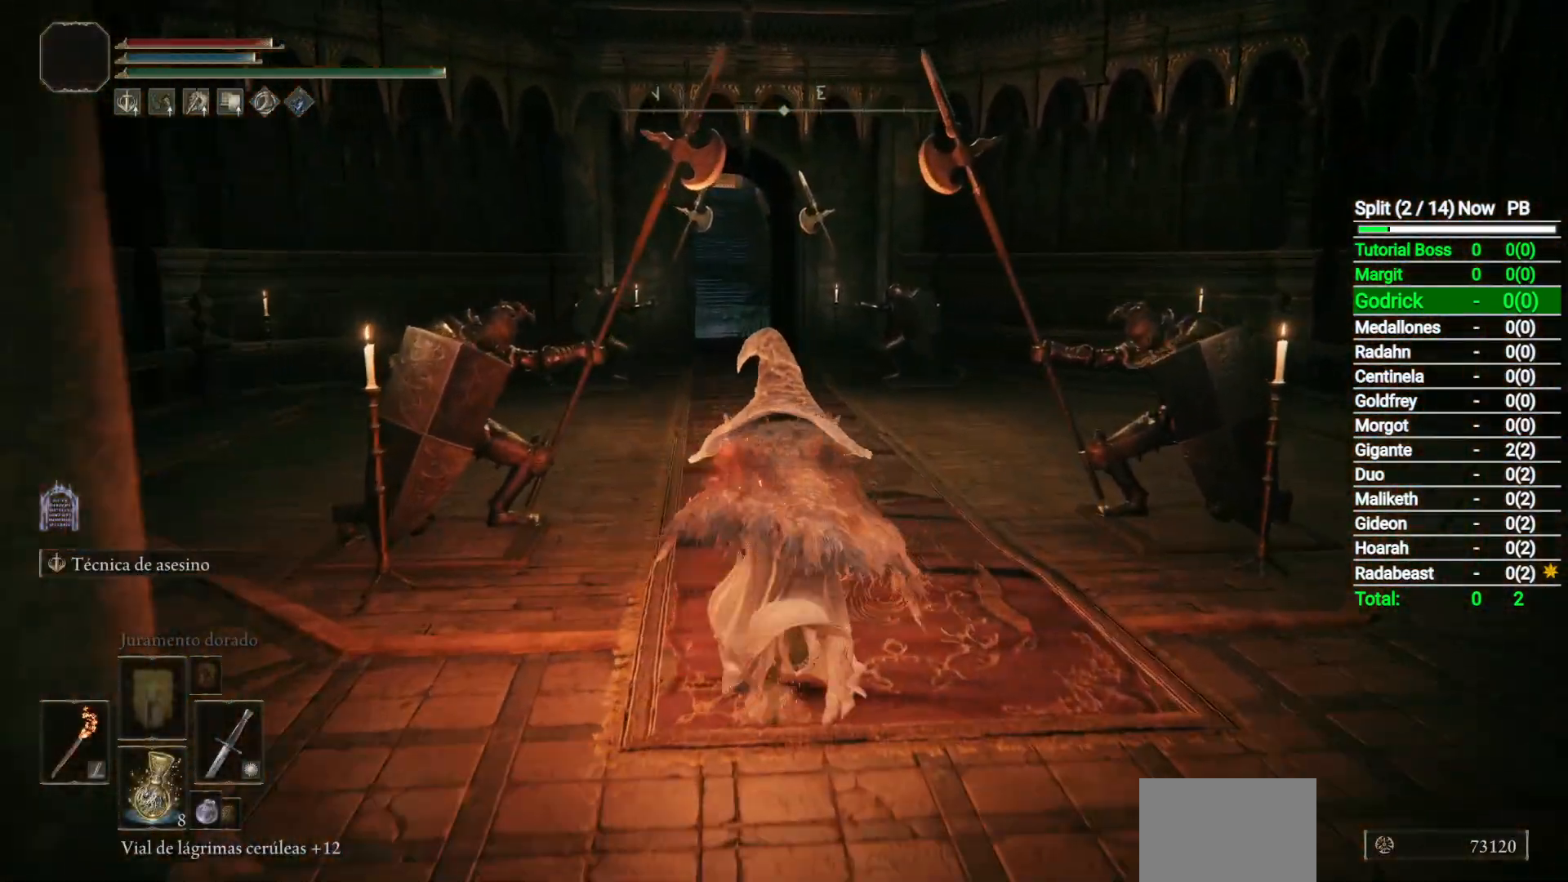
{"buttons": ["B"], "left_stick": "up", "right_stick": "left", "events": [[333, "right_stick", "left"]]}
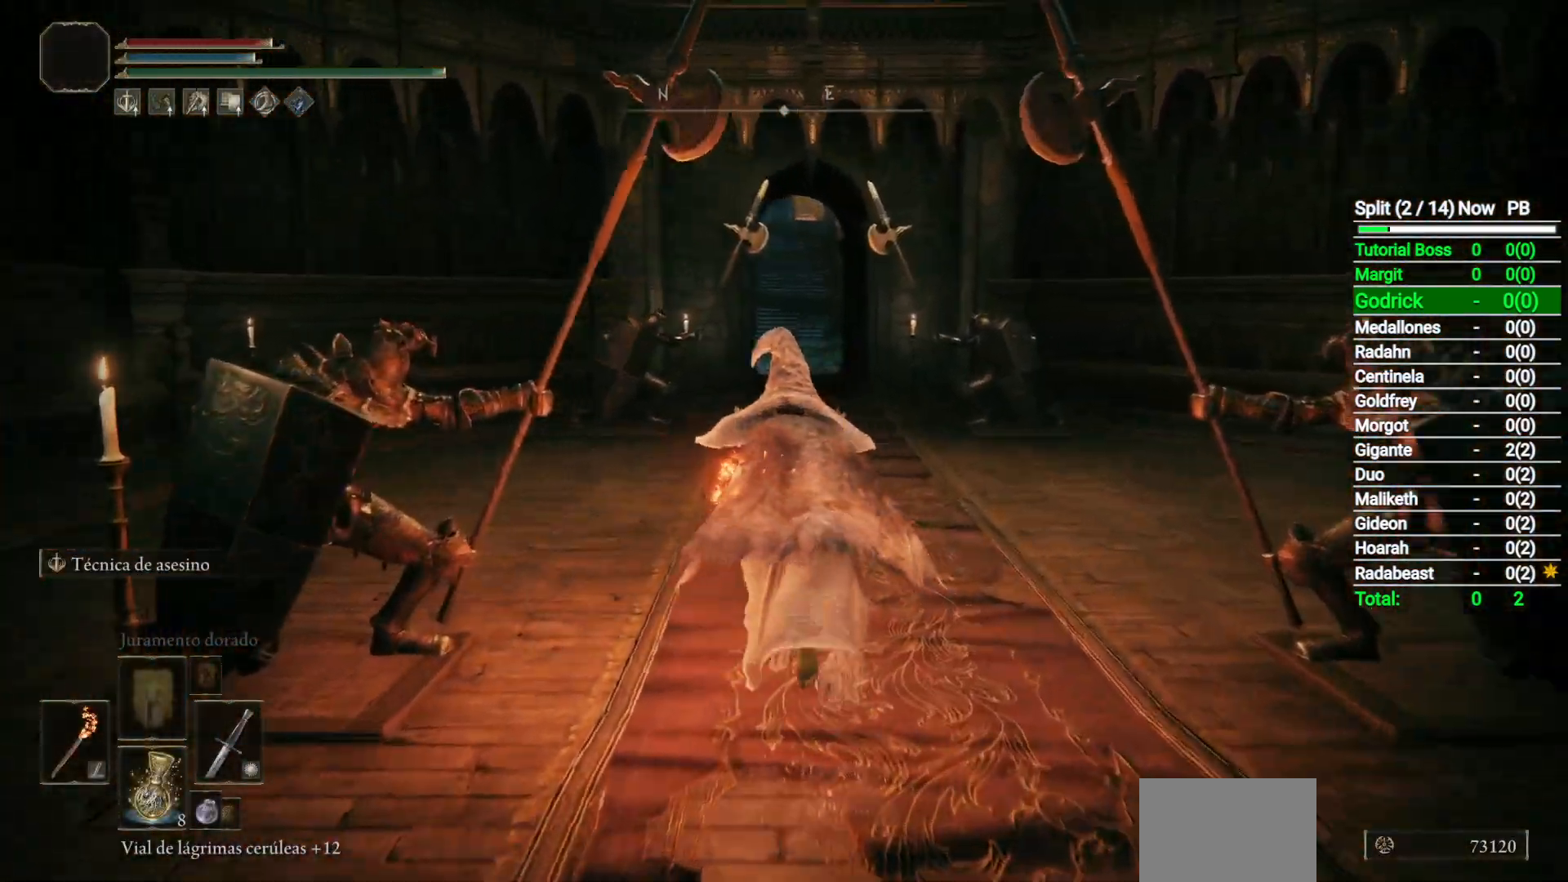
{"buttons": ["B"], "left_stick": "up", "right_stick": "center", "events": [[167, "right_stick", "center"]]}
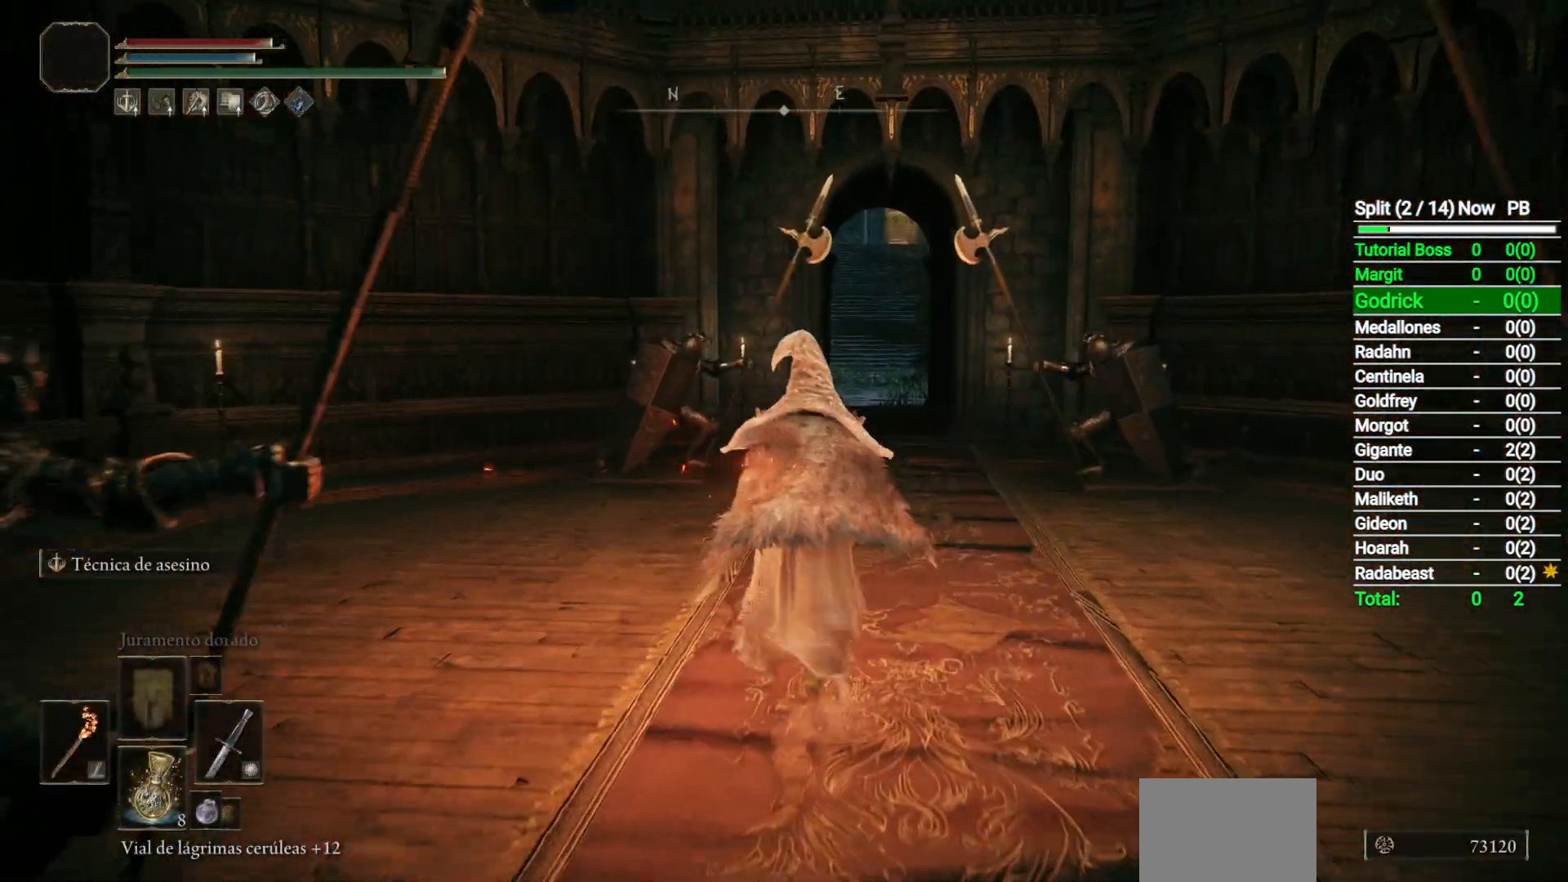
{"buttons": ["B"], "left_stick": "up", "right_stick": "center", "events": []}
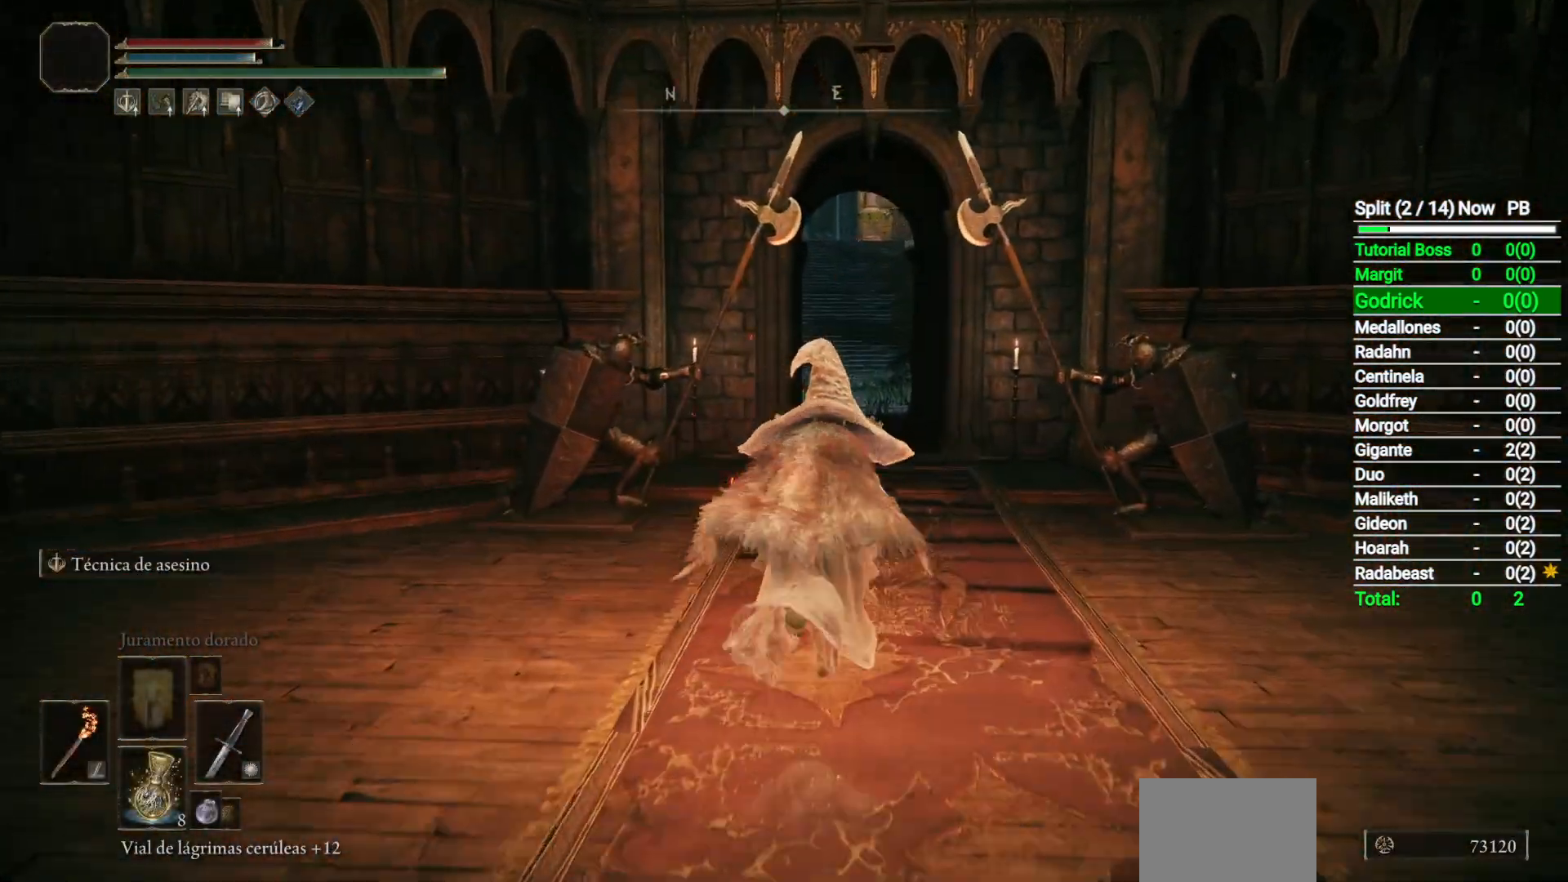
{"buttons": ["B"], "left_stick": "up", "right_stick": "down-left", "events": [[17, "right_stick", "down-left"]]}
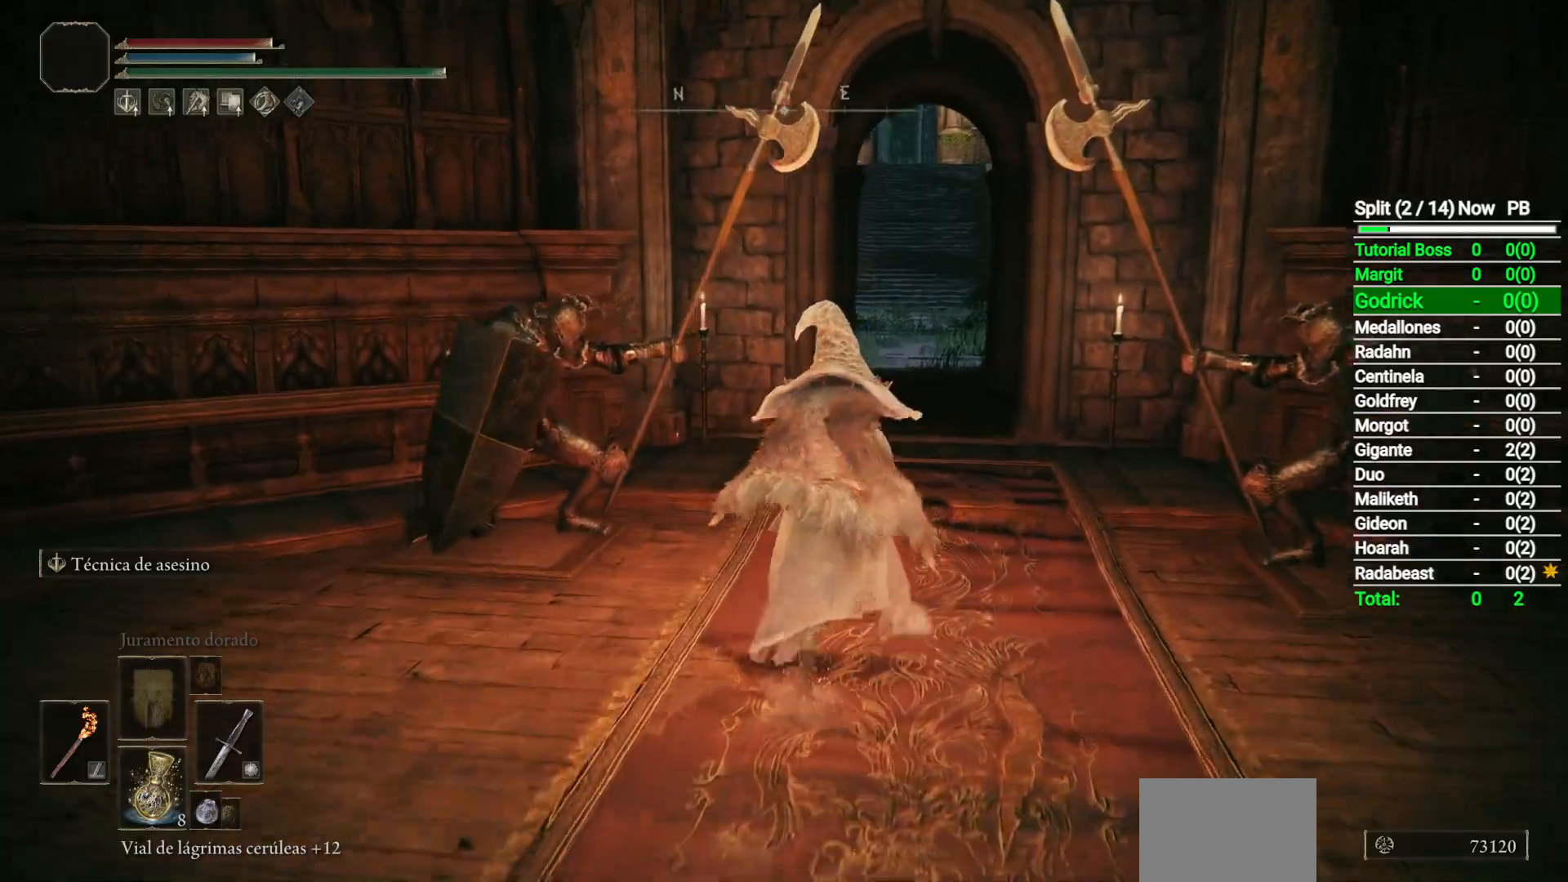
{"buttons": ["B"], "left_stick": "up", "right_stick": "center", "events": [[117, "right_stick", "center"]]}
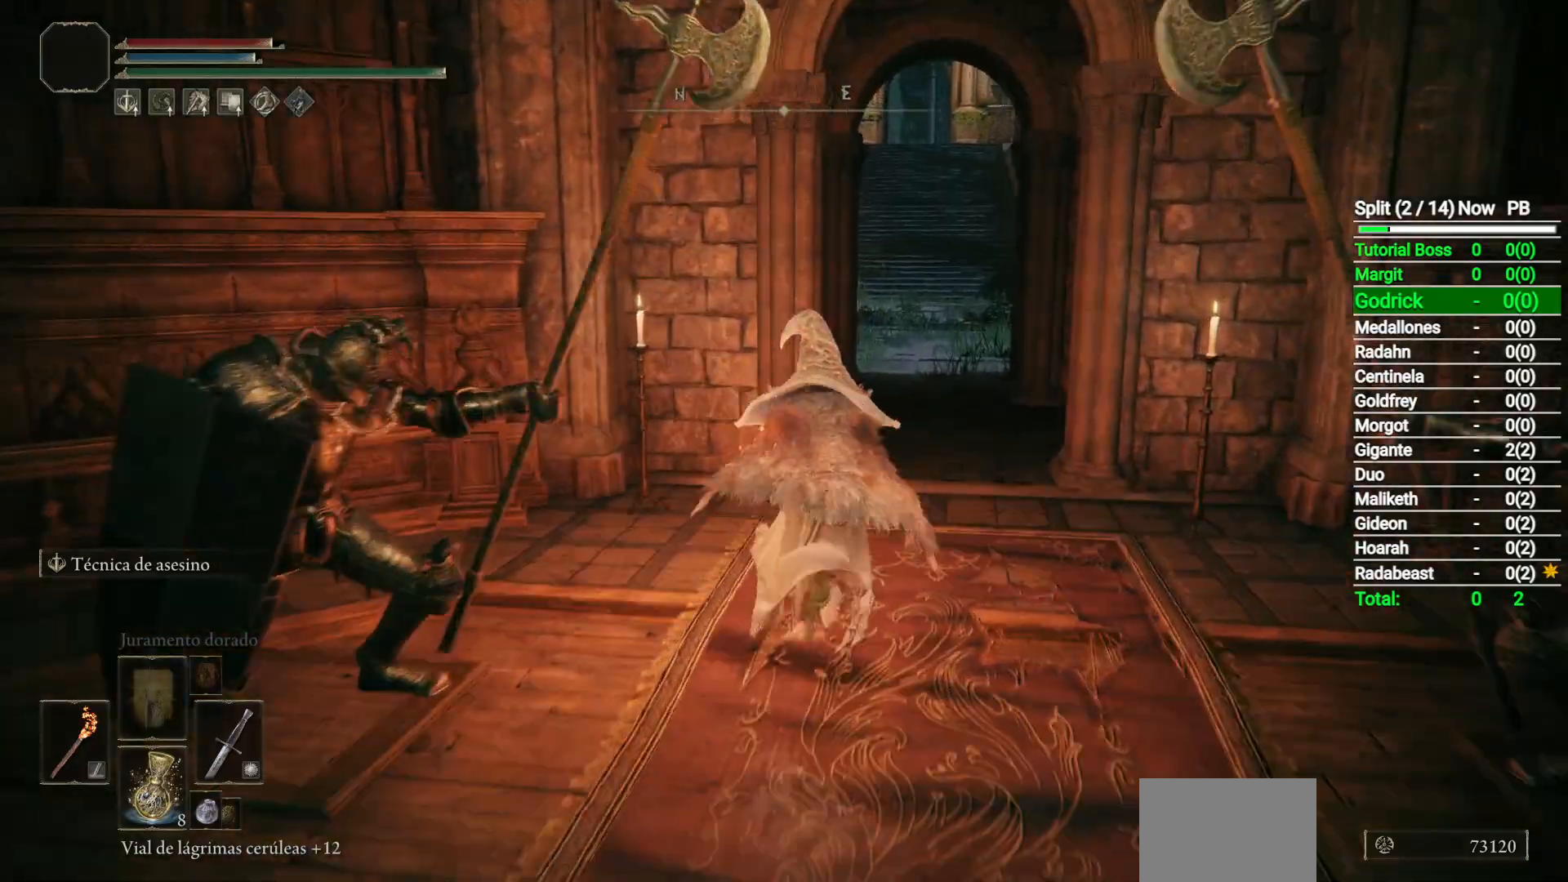
{"buttons": ["B"], "left_stick": "up", "right_stick": "down-left", "events": [[83, "right_stick", "down-left"]]}
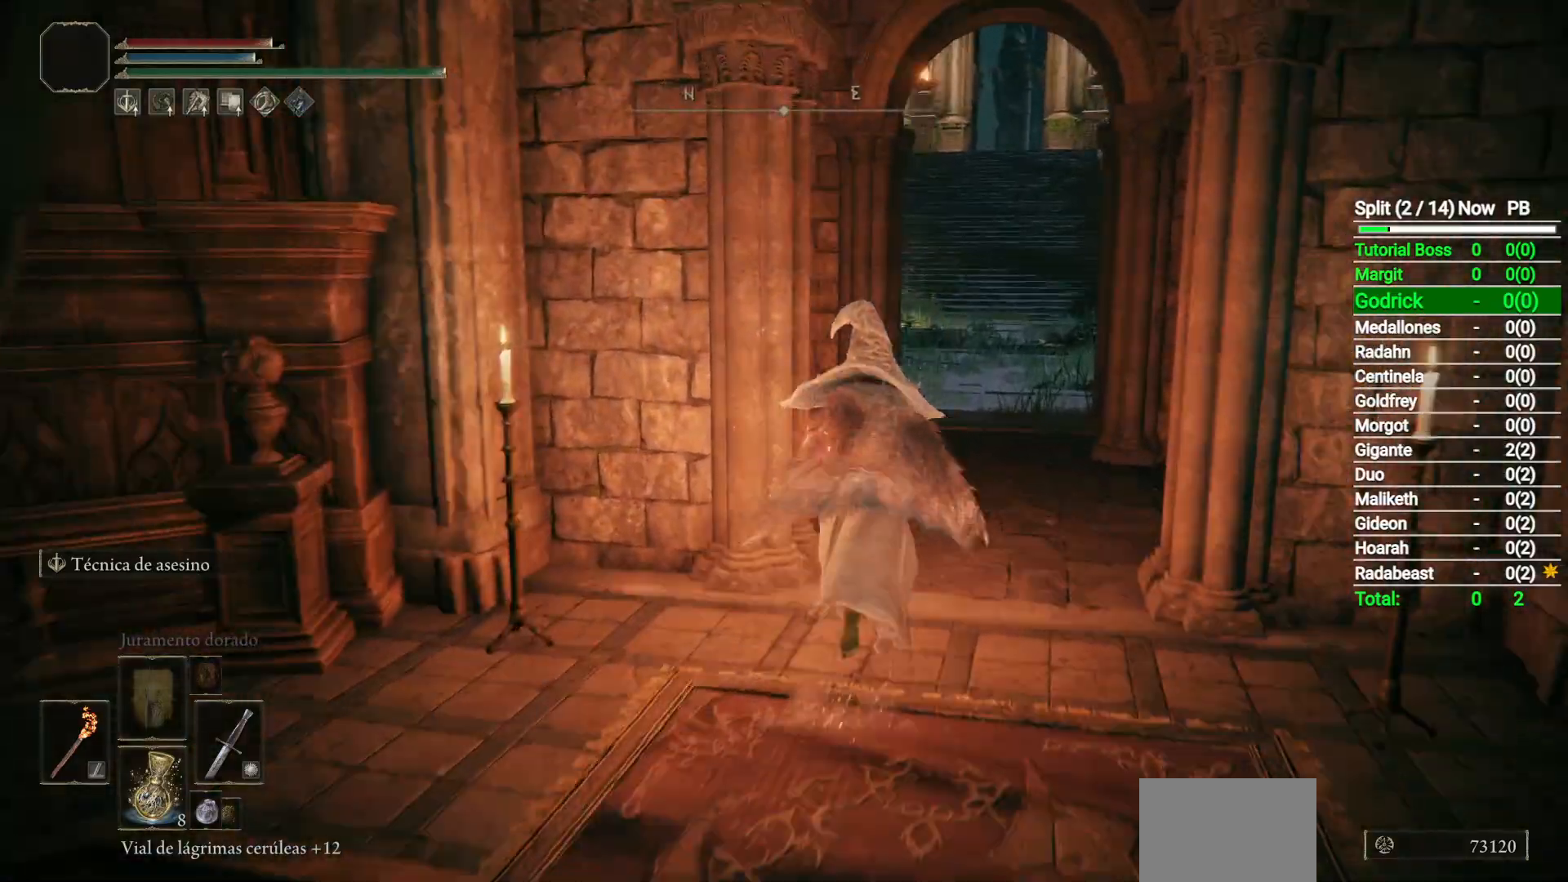
{"buttons": ["B"], "left_stick": "up", "right_stick": "down-left", "events": []}
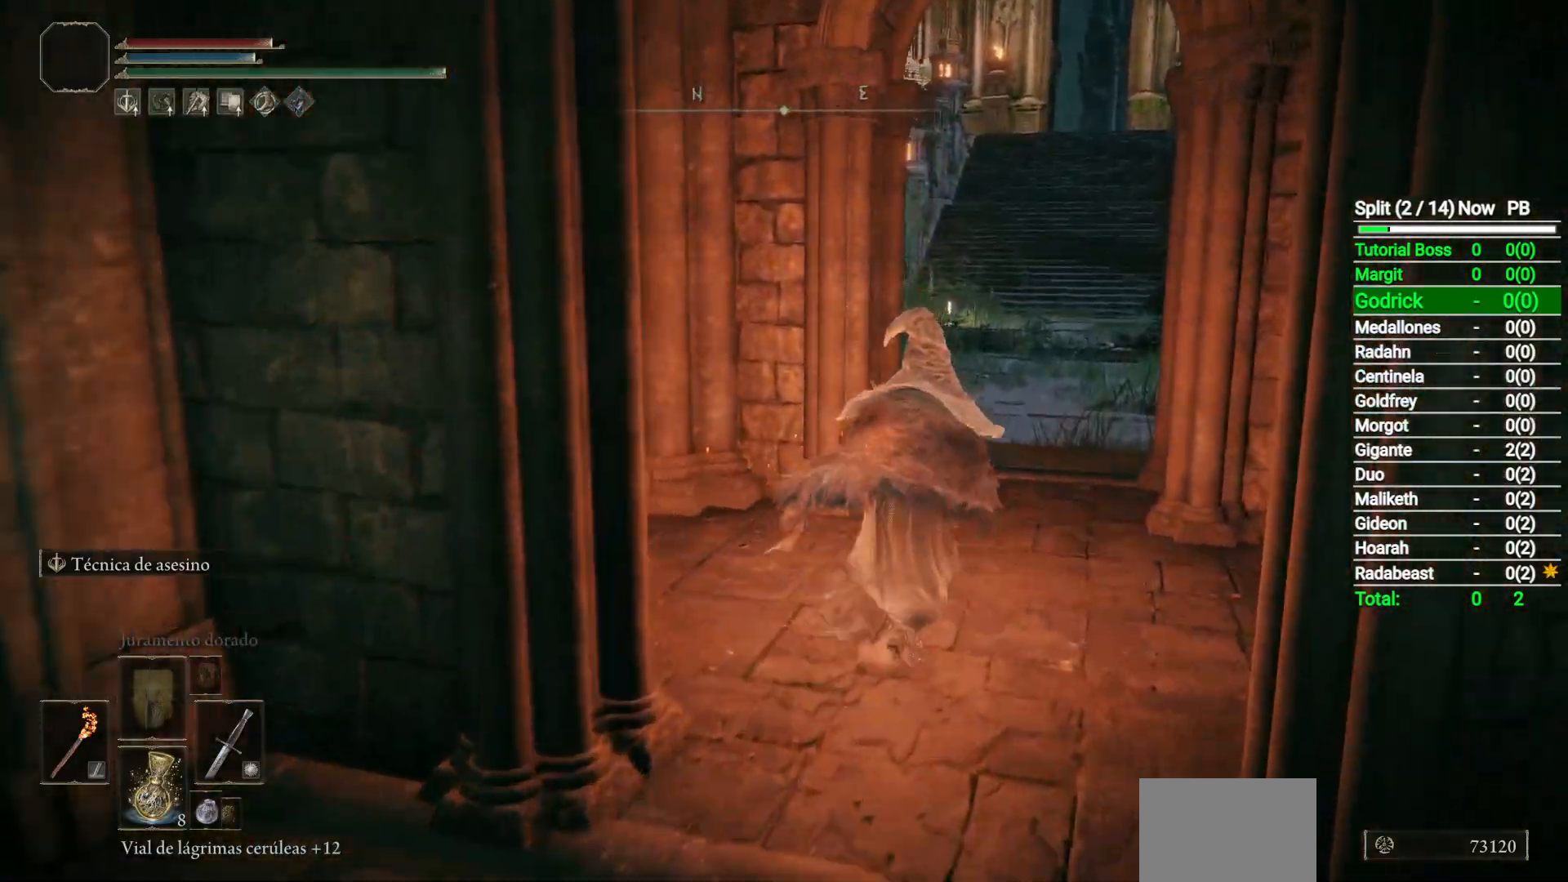
{"buttons": ["B"], "left_stick": "up", "right_stick": "down-left", "events": []}
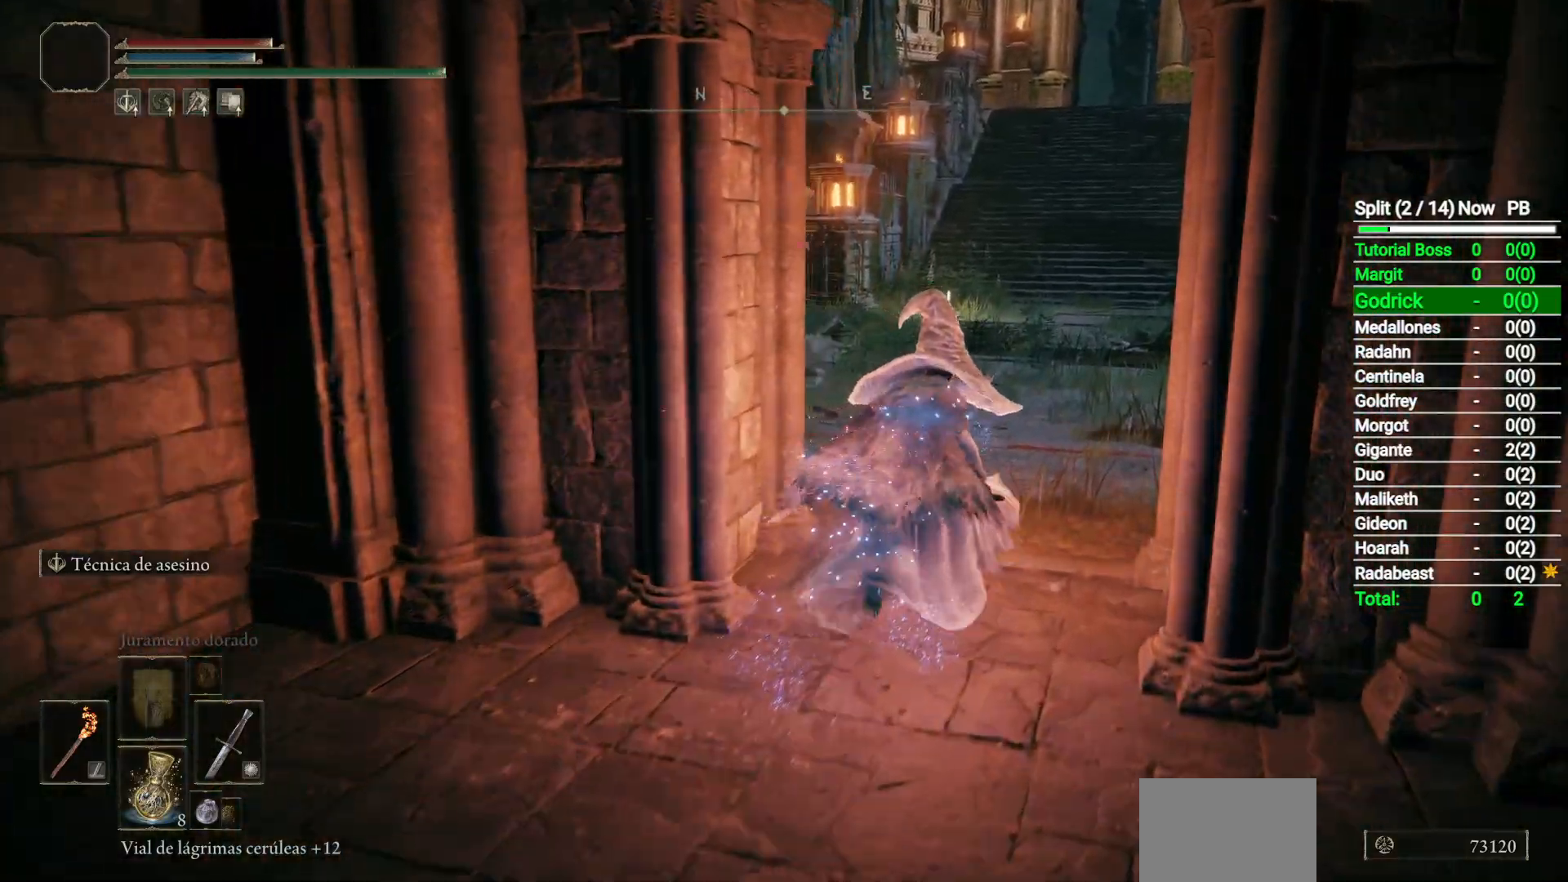
{"buttons": ["B"], "left_stick": "up", "right_stick": "down-left", "events": []}
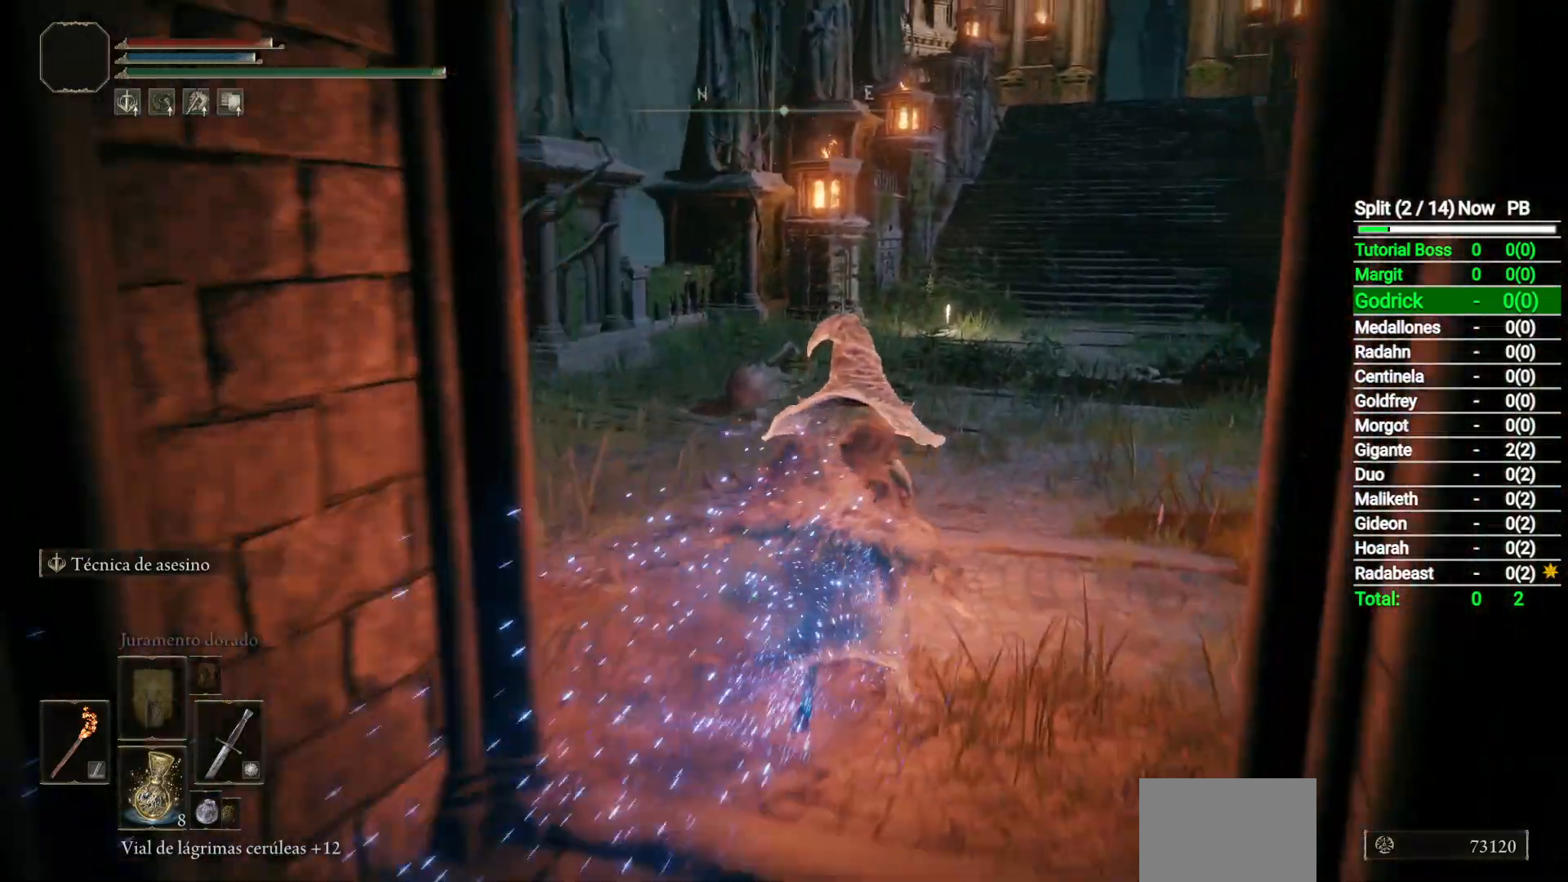
{"buttons": ["B"], "left_stick": "up", "right_stick": "center", "events": [[500, "right_stick", "center"]]}
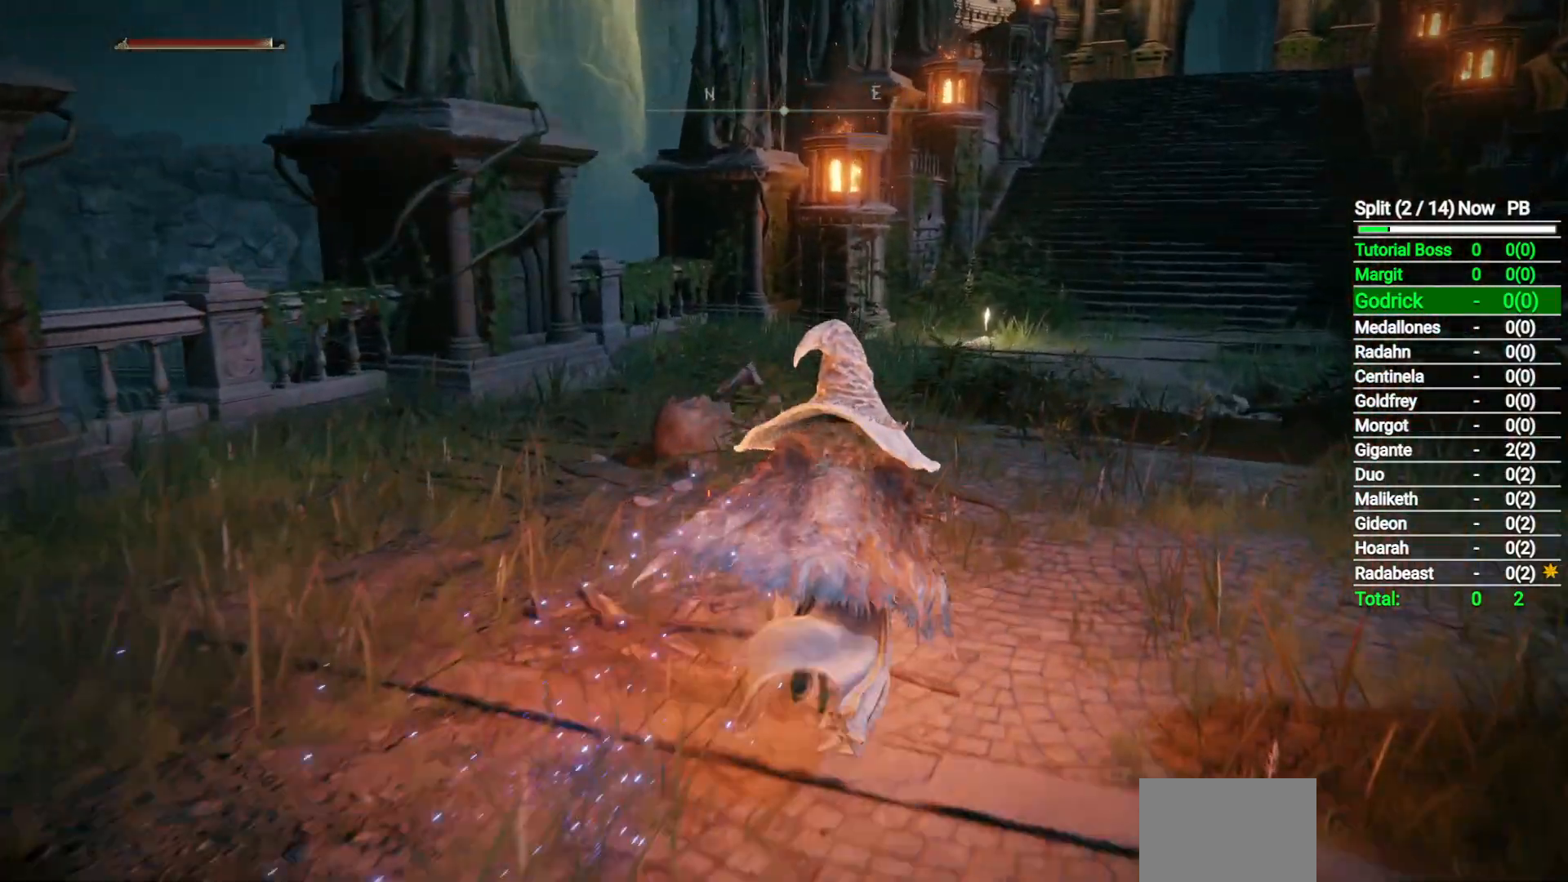
{"buttons": ["B"], "left_stick": "up", "right_stick": "center", "events": [[183, "Y", "down"], [250, "Y", "up"]]}
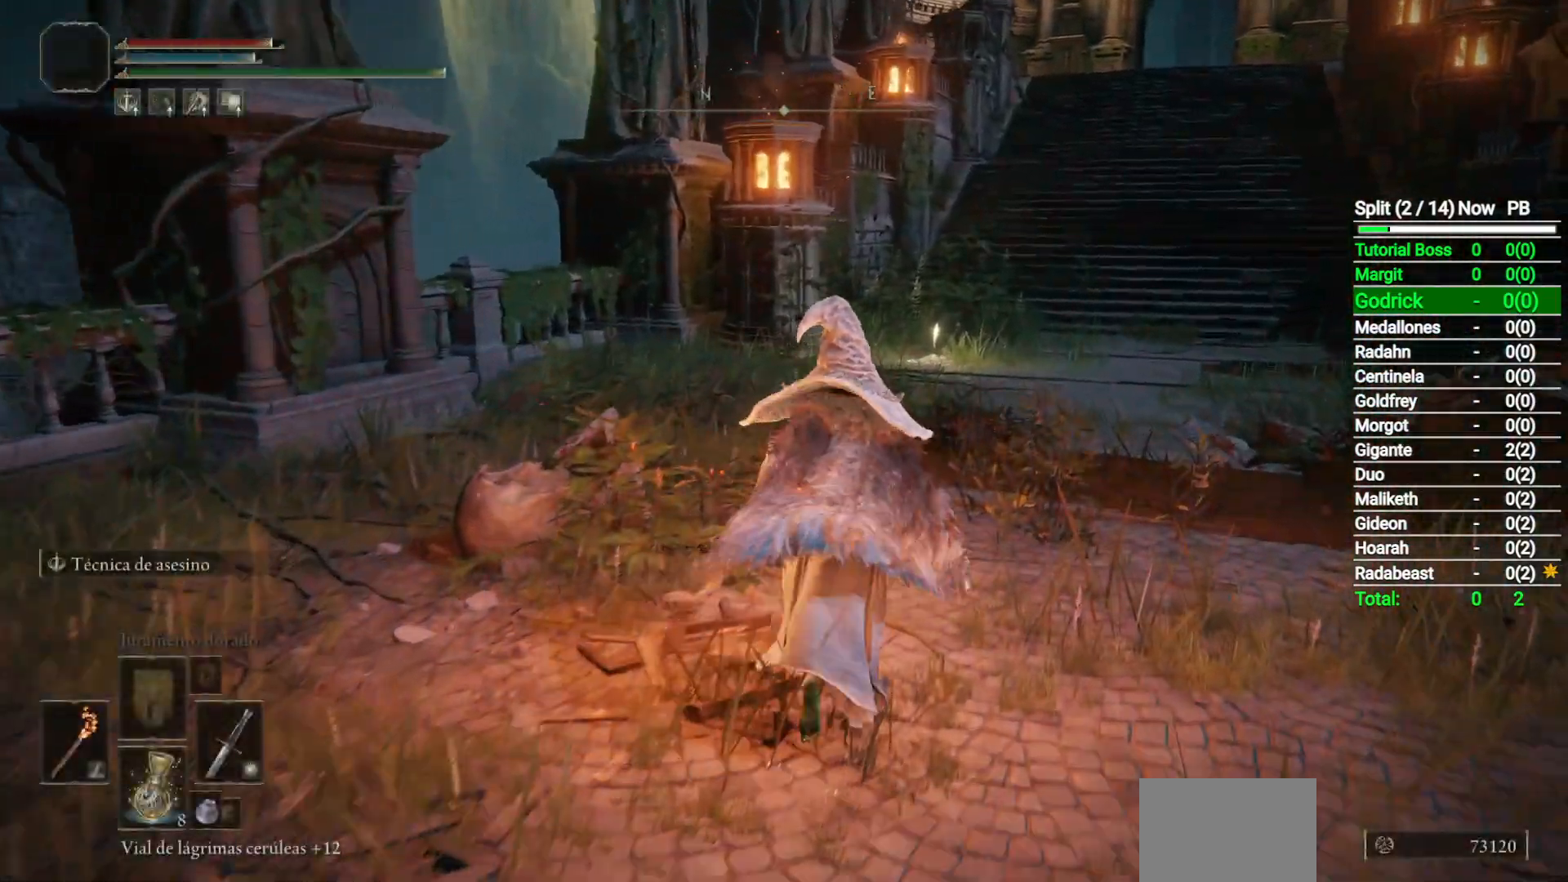
{"buttons": ["B"], "left_stick": "up", "right_stick": "down-left", "events": [[250, "right_stick", "down-left"]]}
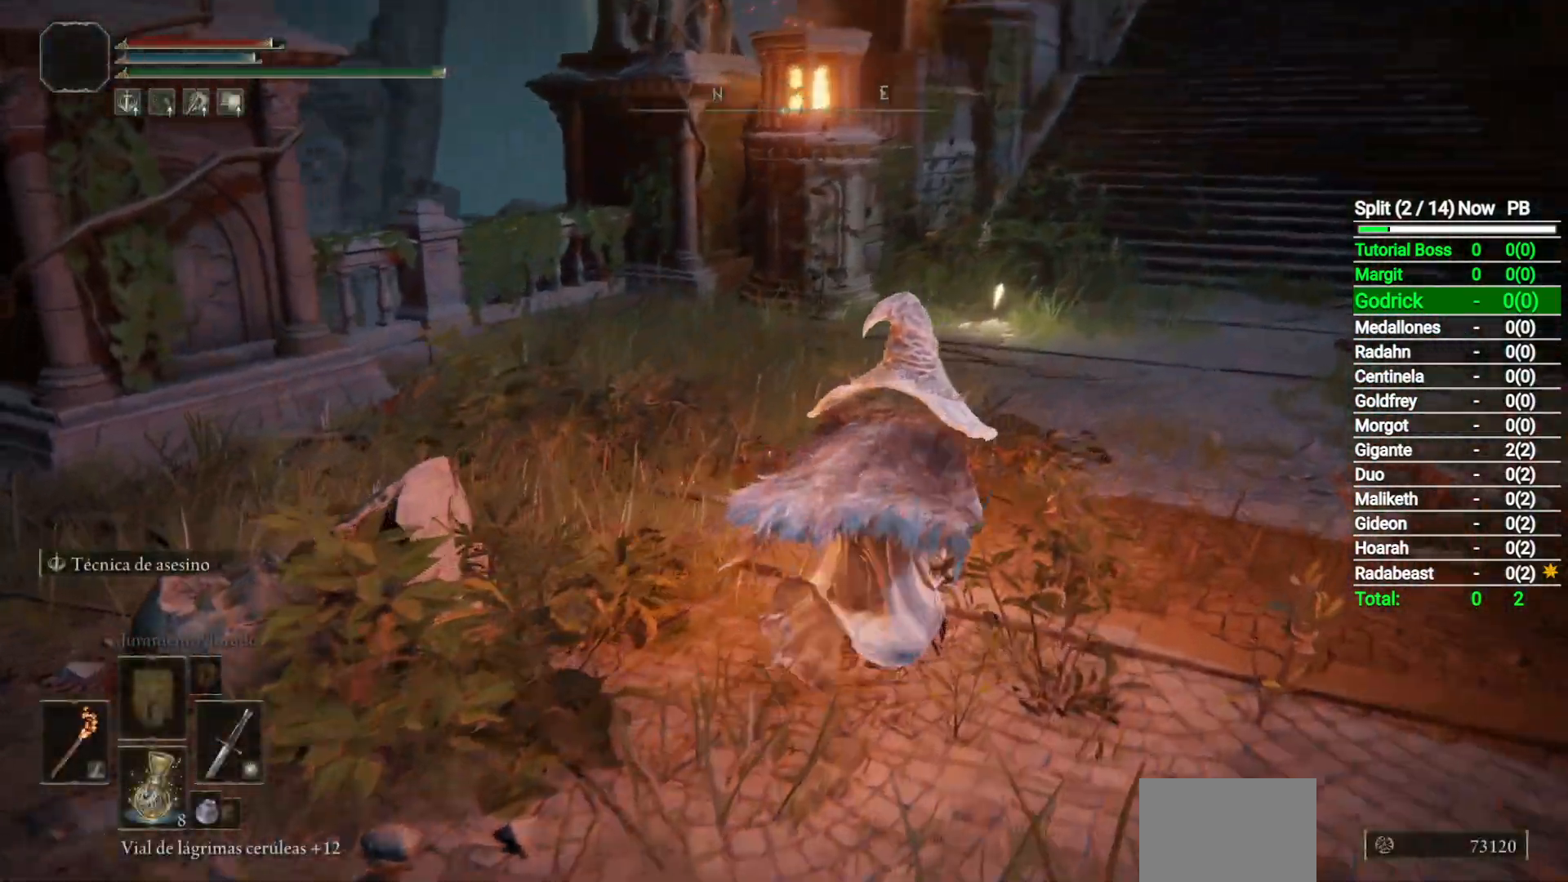
{"buttons": ["B"], "left_stick": "up-right", "right_stick": "center", "events": [[250, "left_stick", "up-right"], [400, "right_stick", "center"]]}
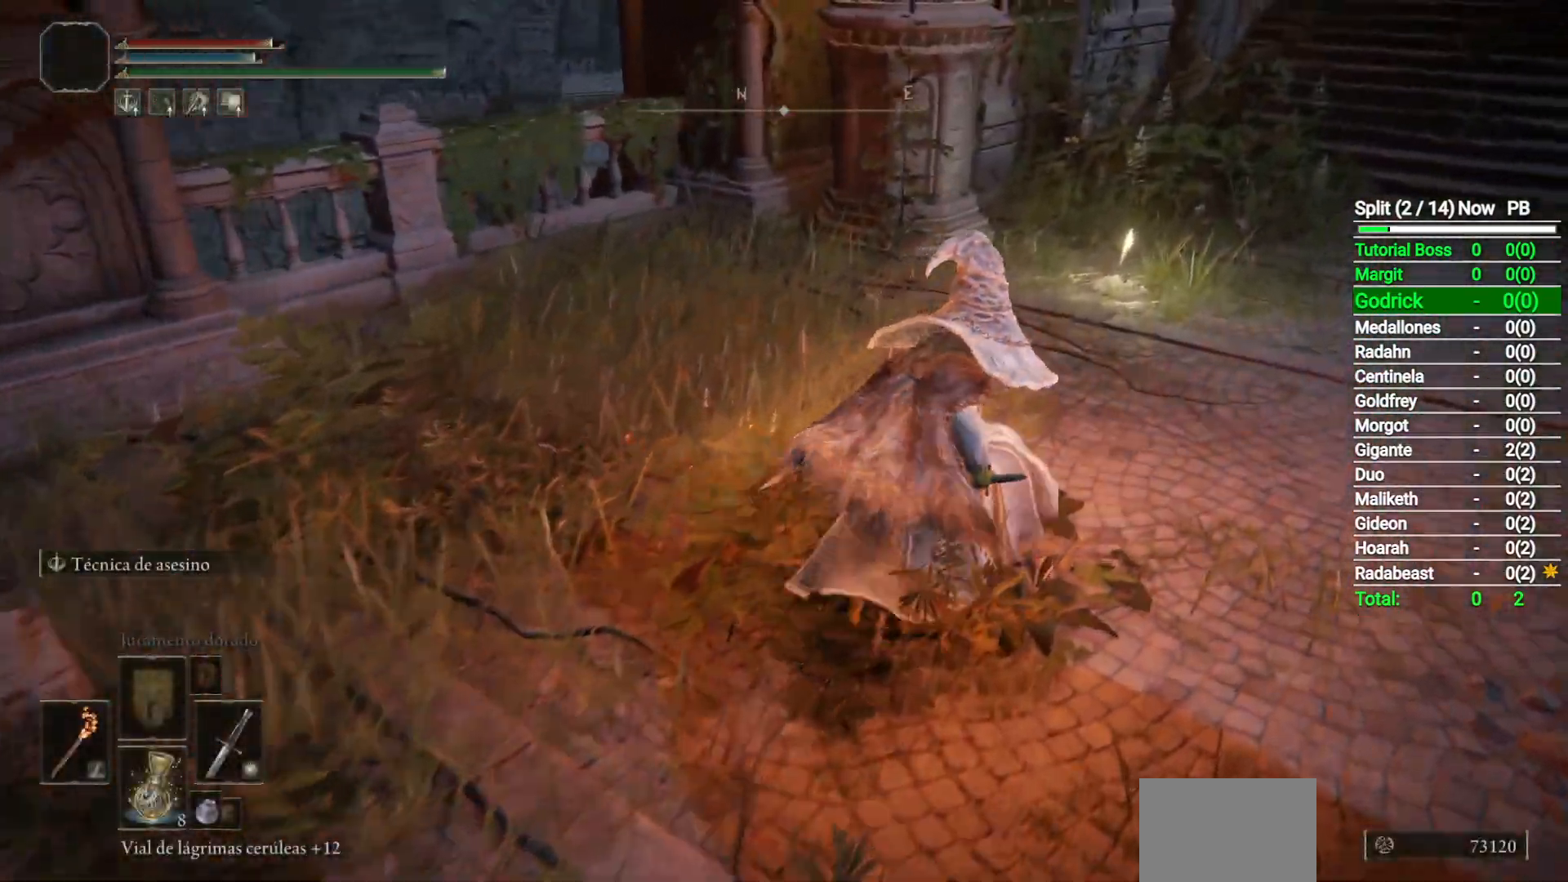
{"buttons": ["B"], "left_stick": "up-right", "right_stick": "center", "events": []}
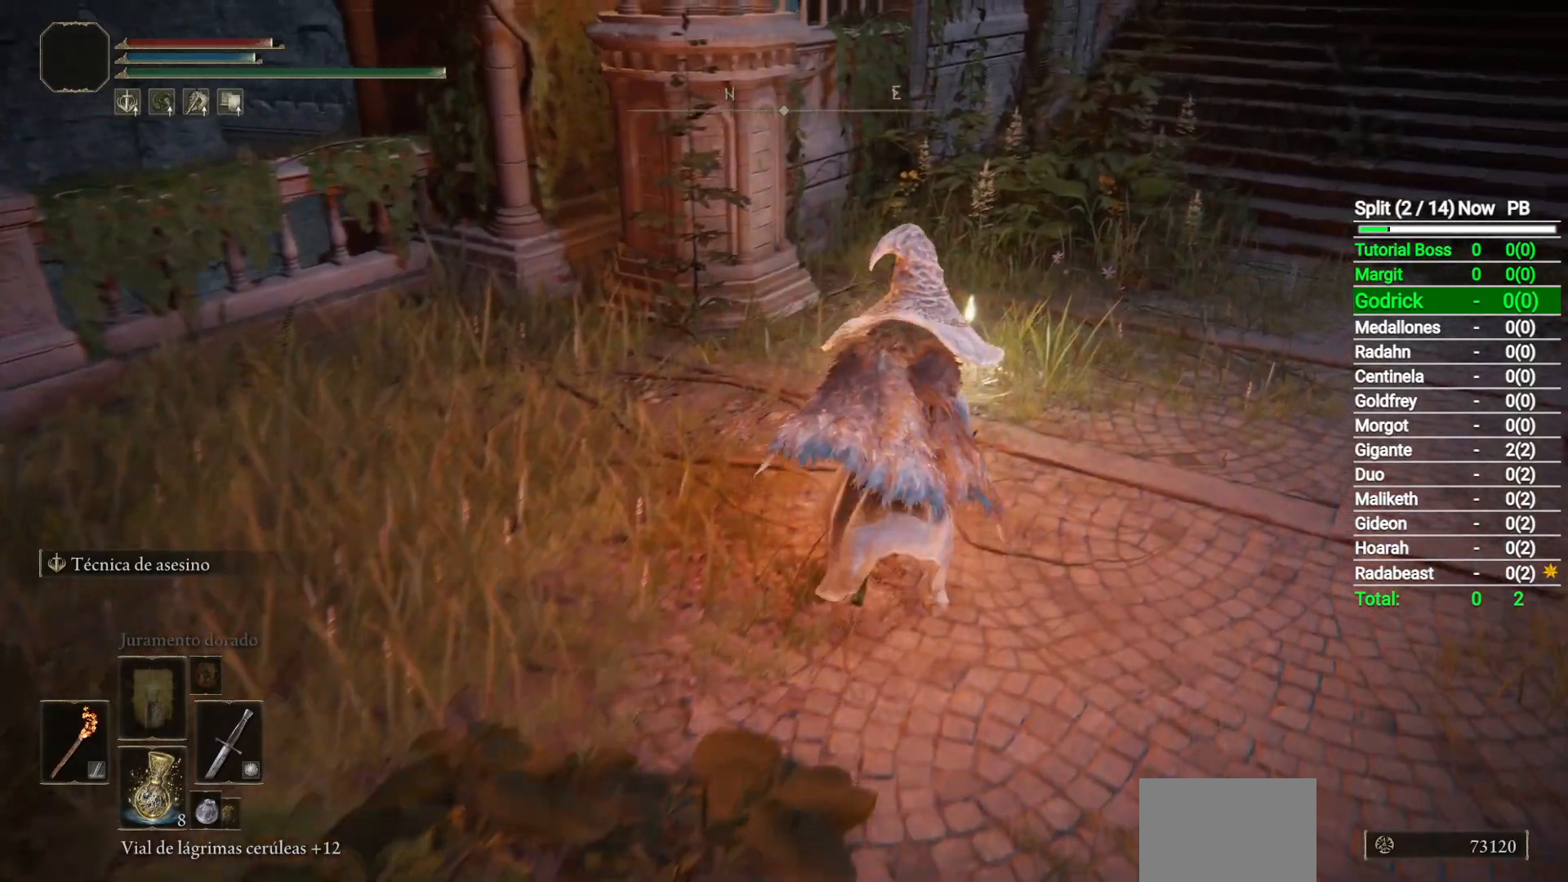
{"buttons": ["Y"], "left_stick": "up-right", "right_stick": "center", "events": [[83, "B", "up"], [300, "Y", "down"], [350, "Y", "up"], [467, "Y", "down"]]}
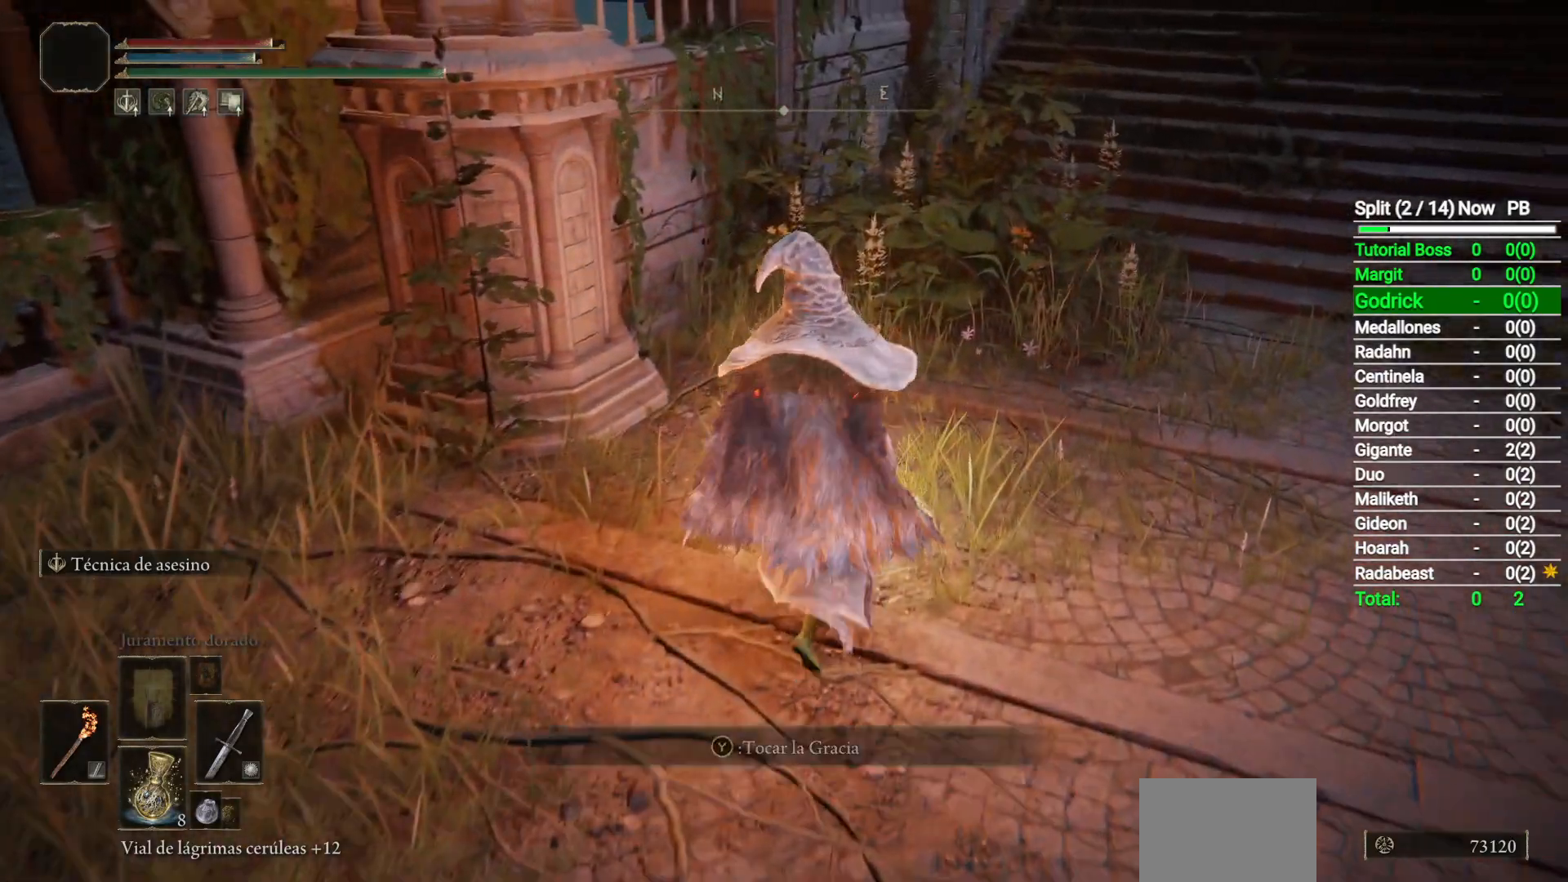
{"buttons": [], "left_stick": "left", "right_stick": "left", "events": [[17, "left_stick", "center"], [50, "Y", "up"], [300, "right_stick", "left"], [383, "left_stick", "left"]]}
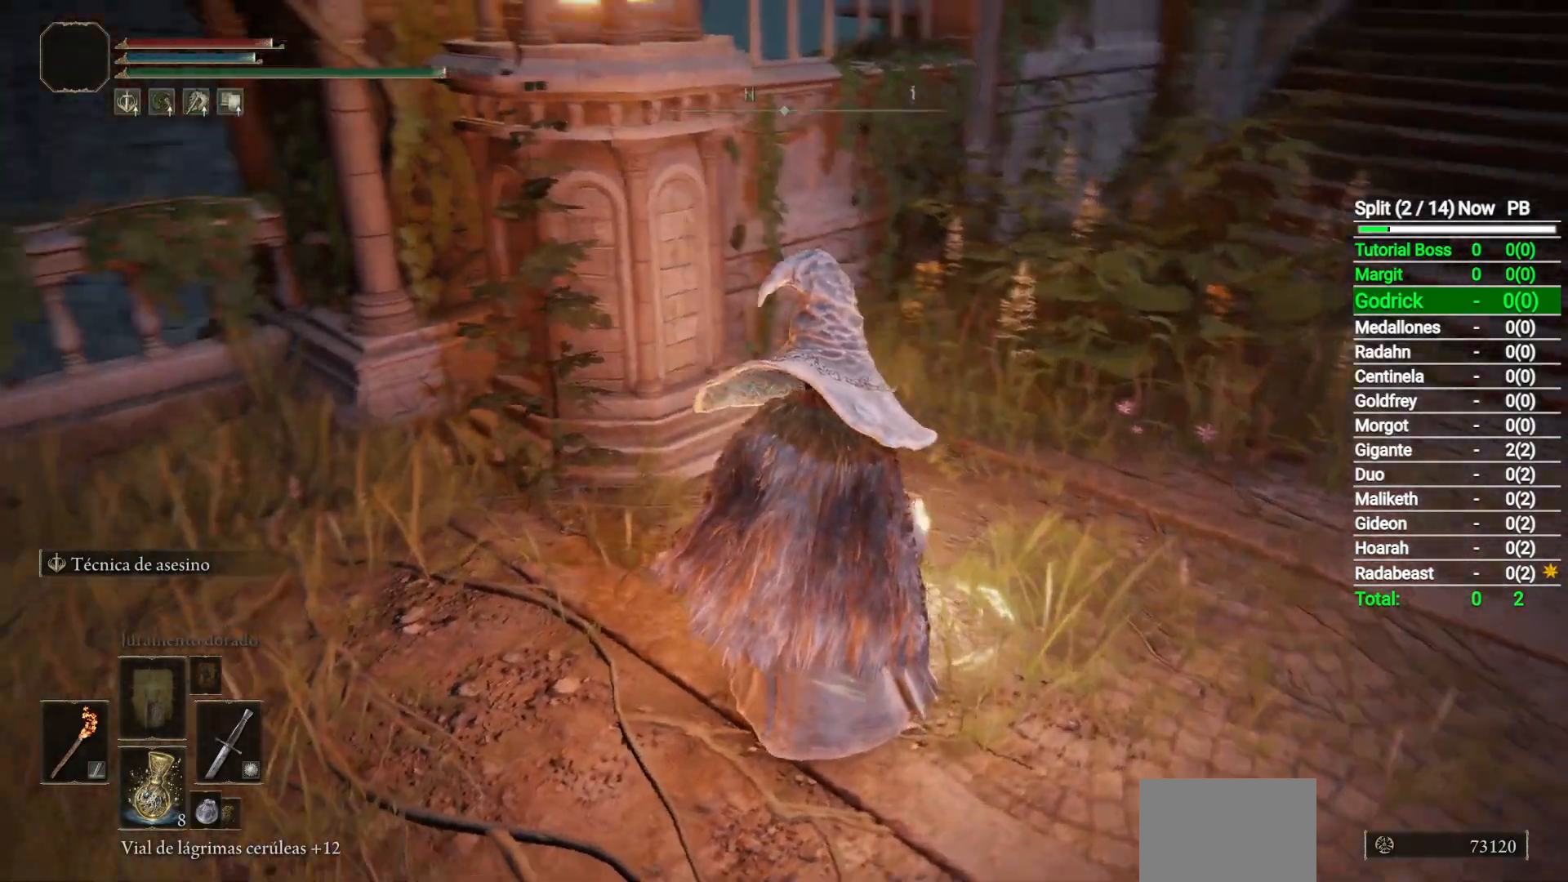
{"buttons": [], "left_stick": "up-left", "right_stick": "left", "events": [[350, "left_stick", "up-left"]]}
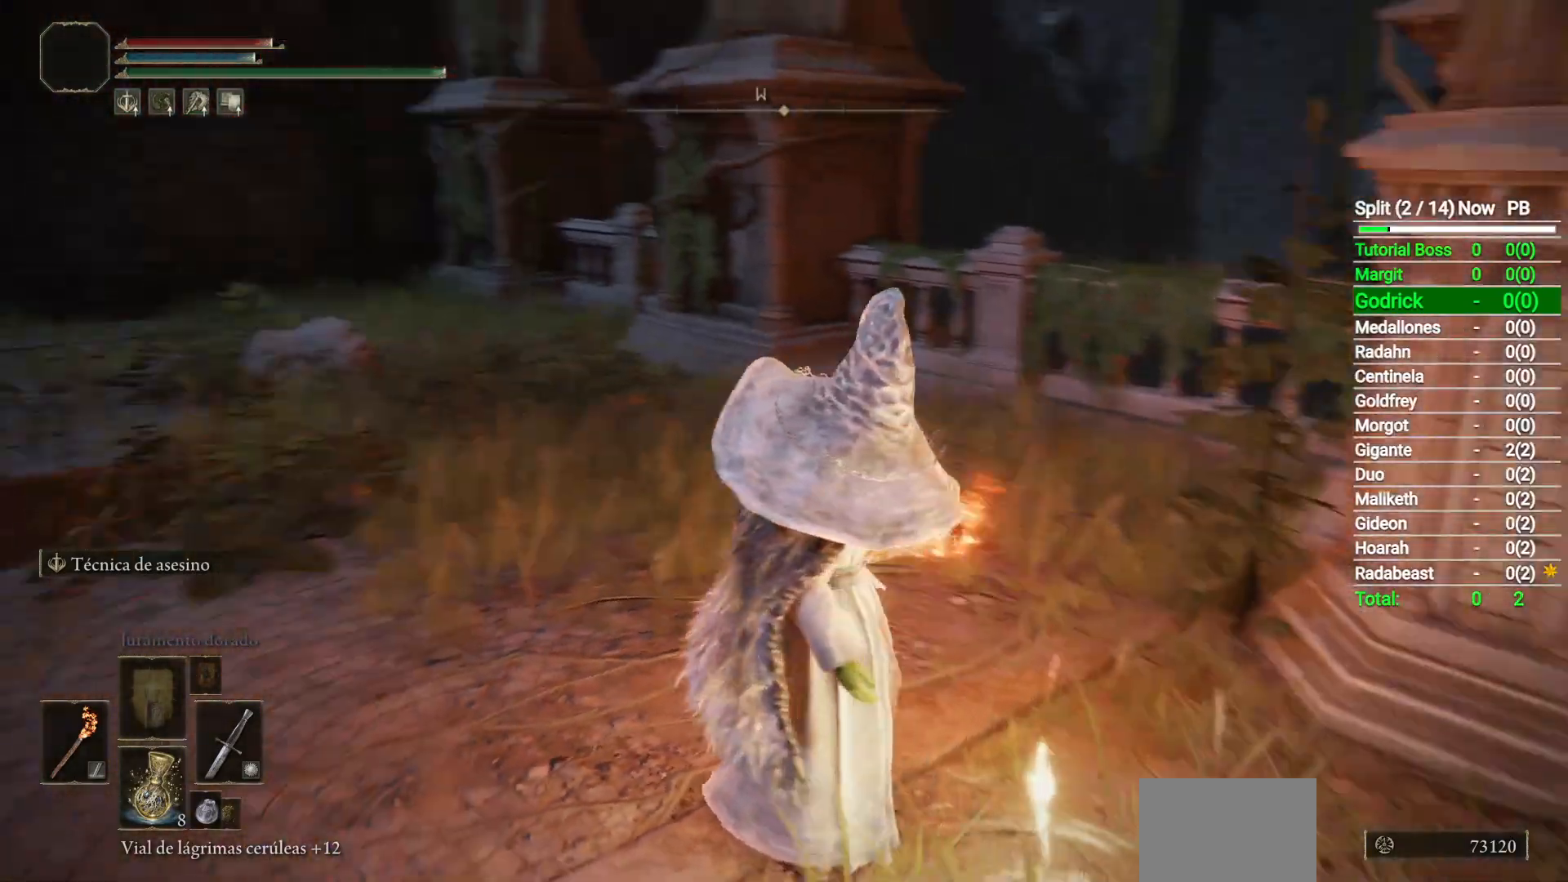
{"buttons": ["B"], "left_stick": "up", "right_stick": "center", "events": [[117, "left_stick", "up"], [233, "right_stick", "center"], [350, "B", "down"]]}
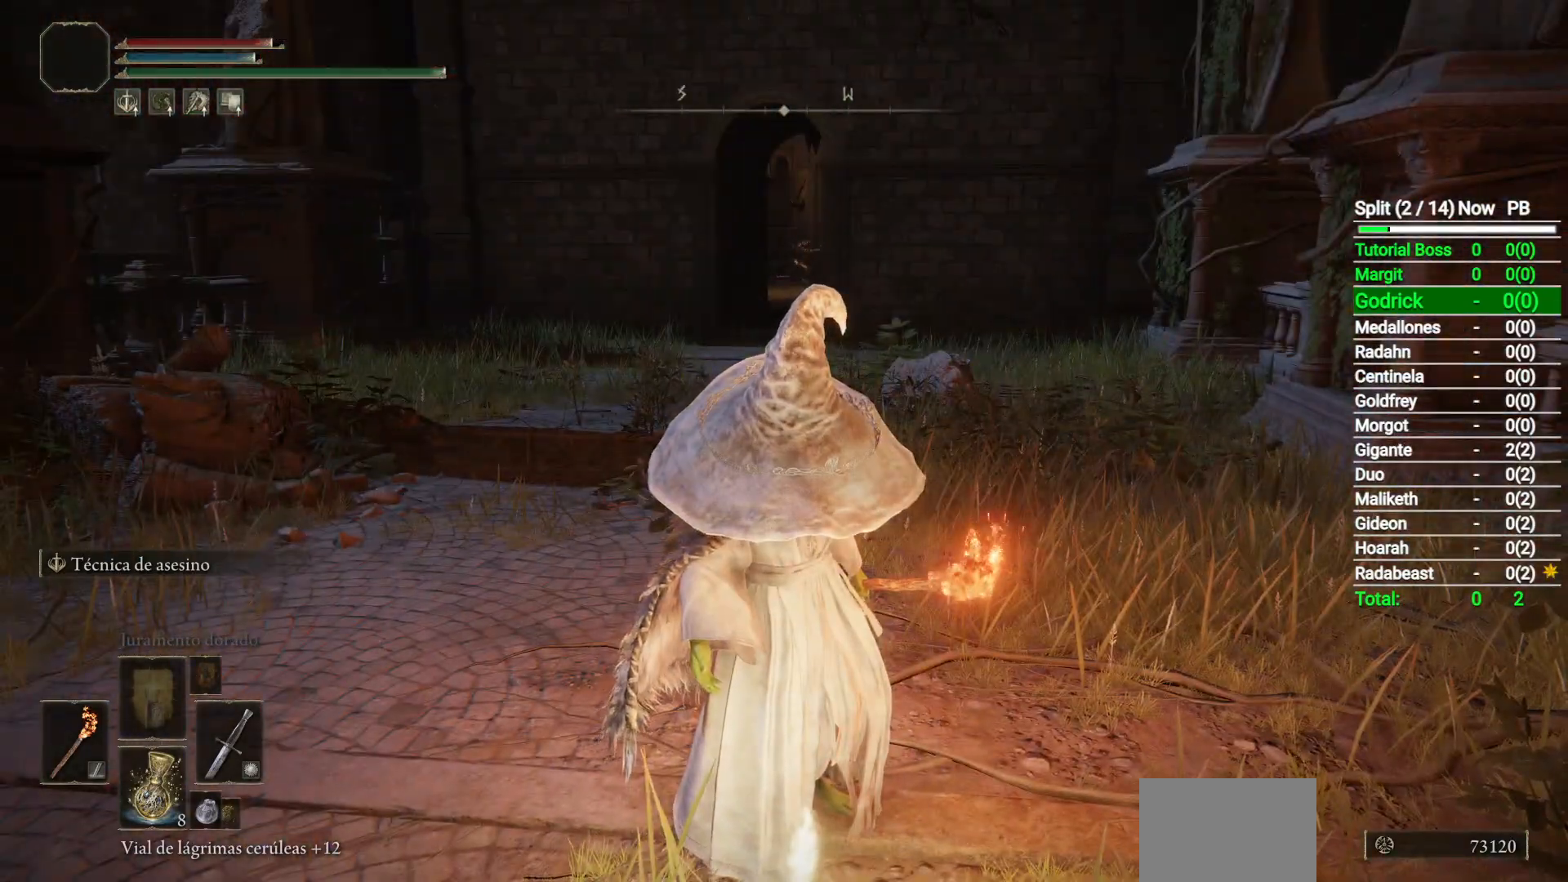
{"buttons": ["B"], "left_stick": "up", "right_stick": "center", "events": []}
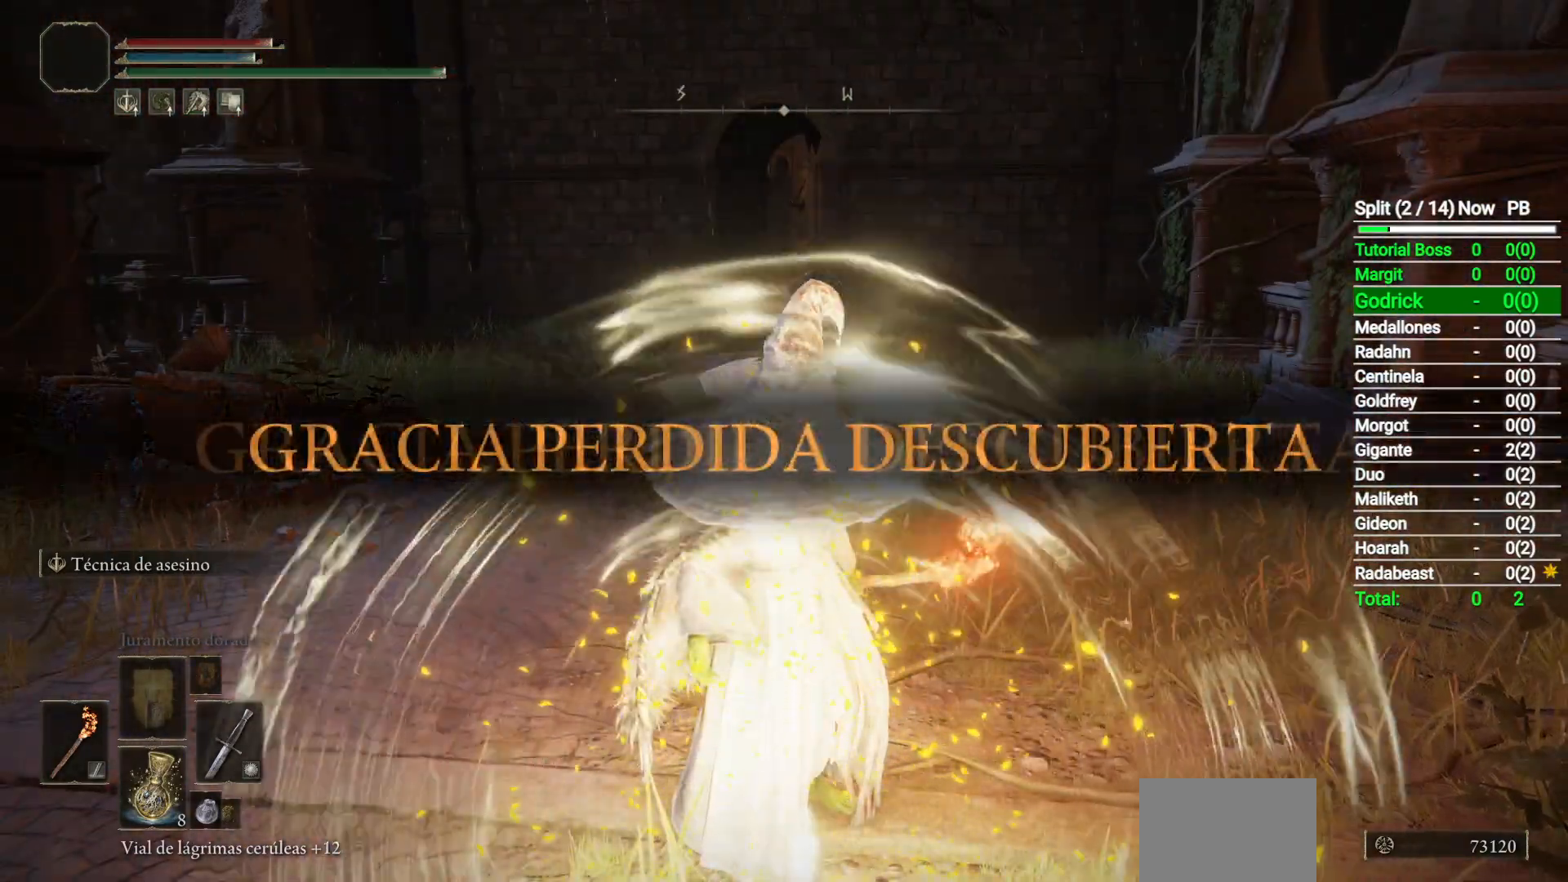
{"buttons": ["B"], "left_stick": "up", "right_stick": "center", "events": []}